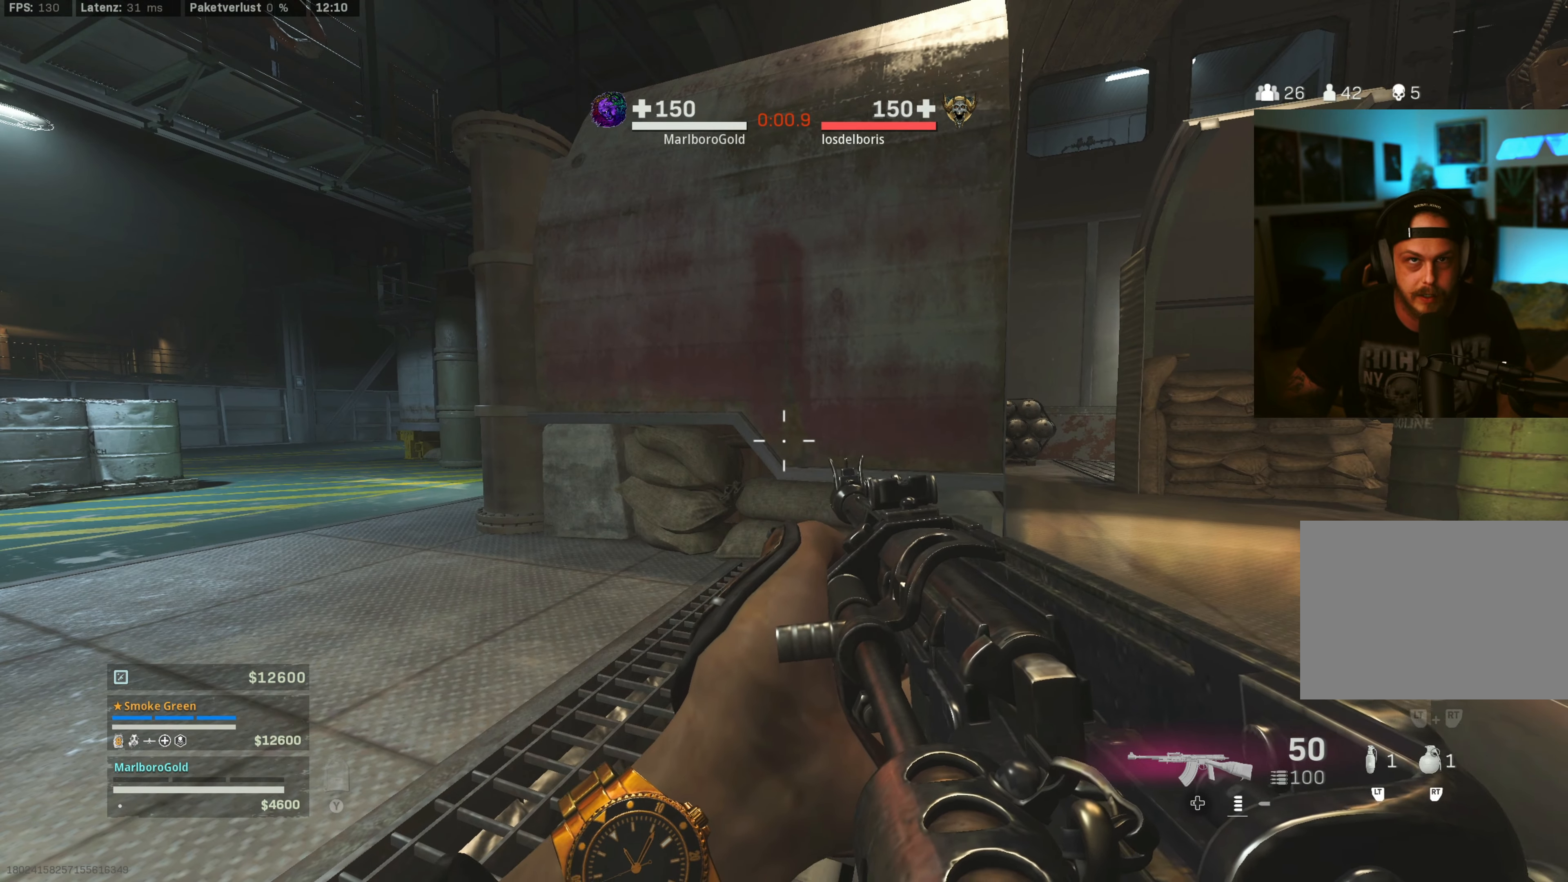
Gameplay with a controller (PlayStation layout); each line is a JSON object with the inputs held at the frame after it (dt_ms = milliseconds from this image to that frame). "events" lists button and stick changes between this image and that frame as [ms after this image, input, new state], when the widget could be followed in between. Not read: L2.
{"dt_ms": 500, "buttons": [], "left_stick": "center", "right_stick": "center", "events": []}
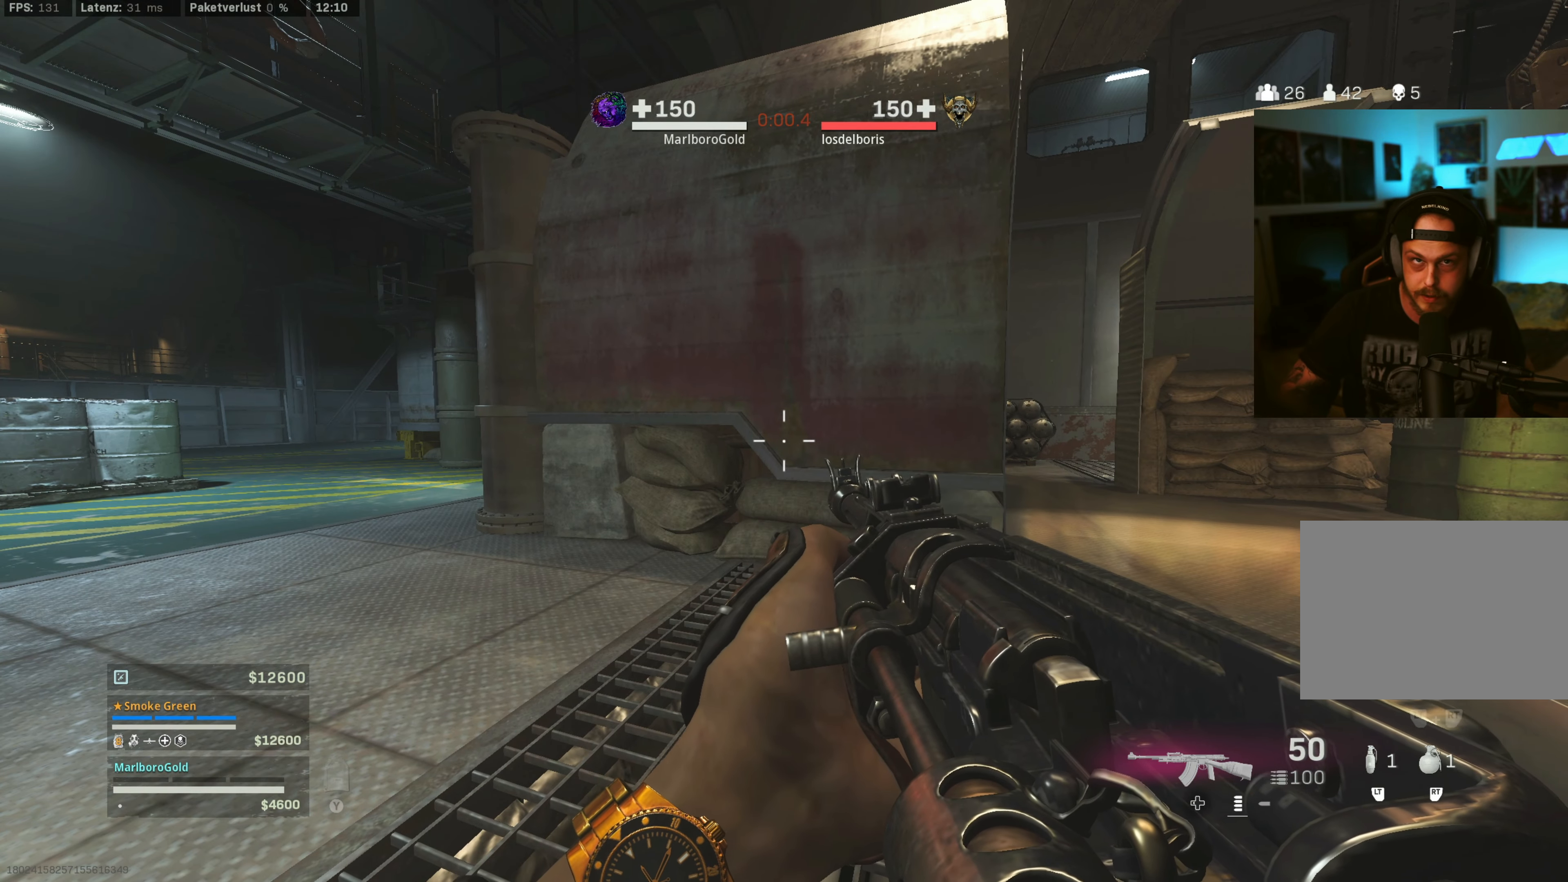
{"dt_ms": 500, "buttons": [], "left_stick": "center", "right_stick": "center", "events": []}
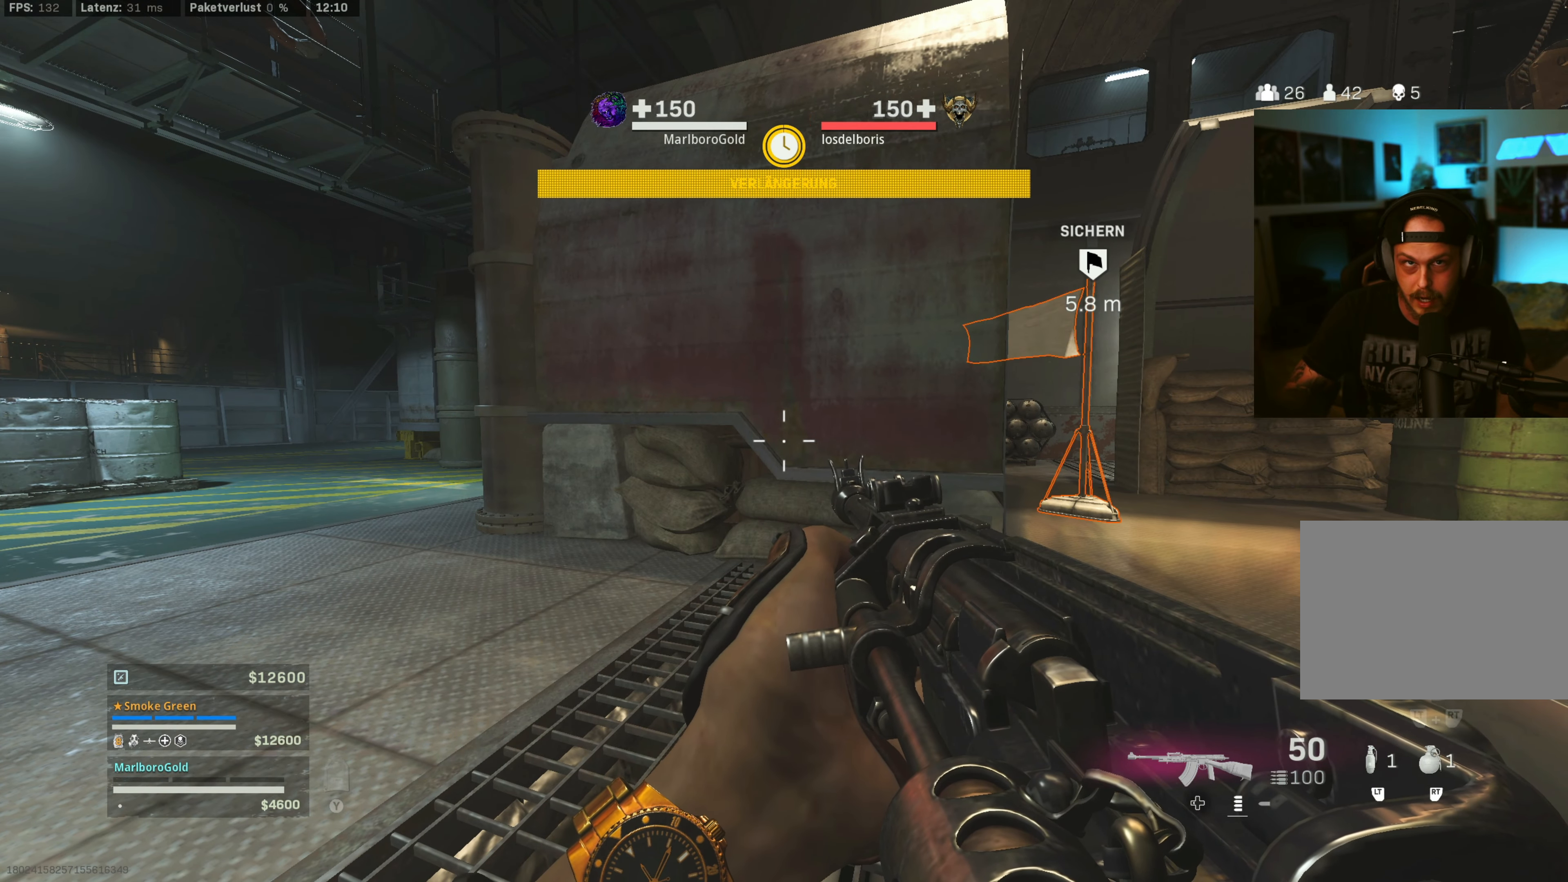
{"dt_ms": 500, "buttons": ["L1"], "left_stick": "center", "right_stick": "center", "events": [[200, "right_stick", "right"], [417, "right_stick", "center"], [450, "L1", "down"]]}
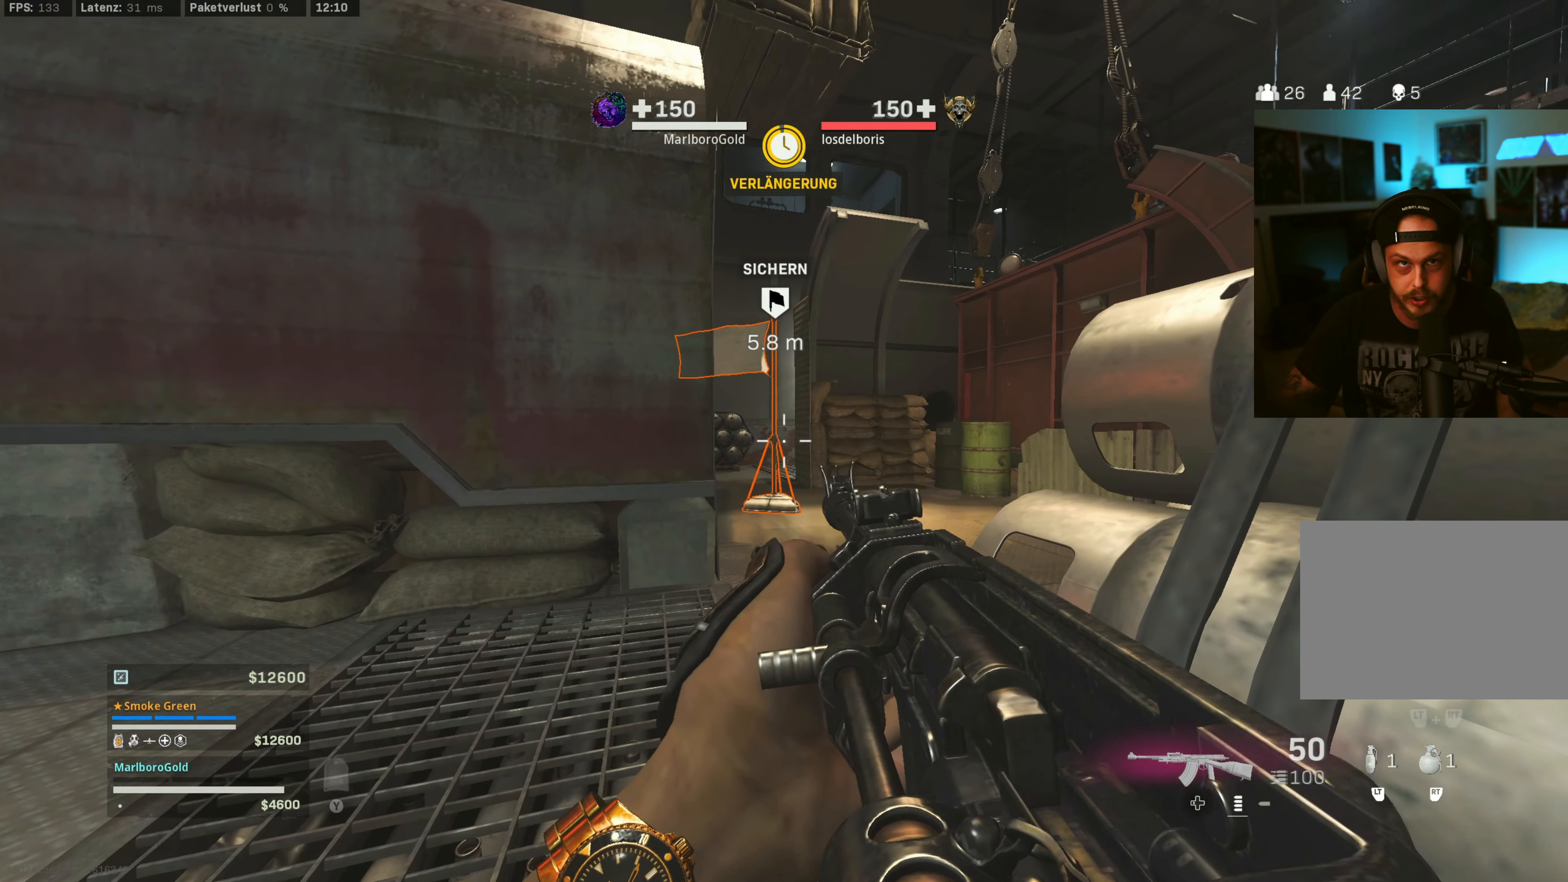
{"dt_ms": 500, "buttons": ["L1"], "left_stick": "center", "right_stick": "center", "events": [[134, "right_stick", "left"], [267, "right_stick", "center"]]}
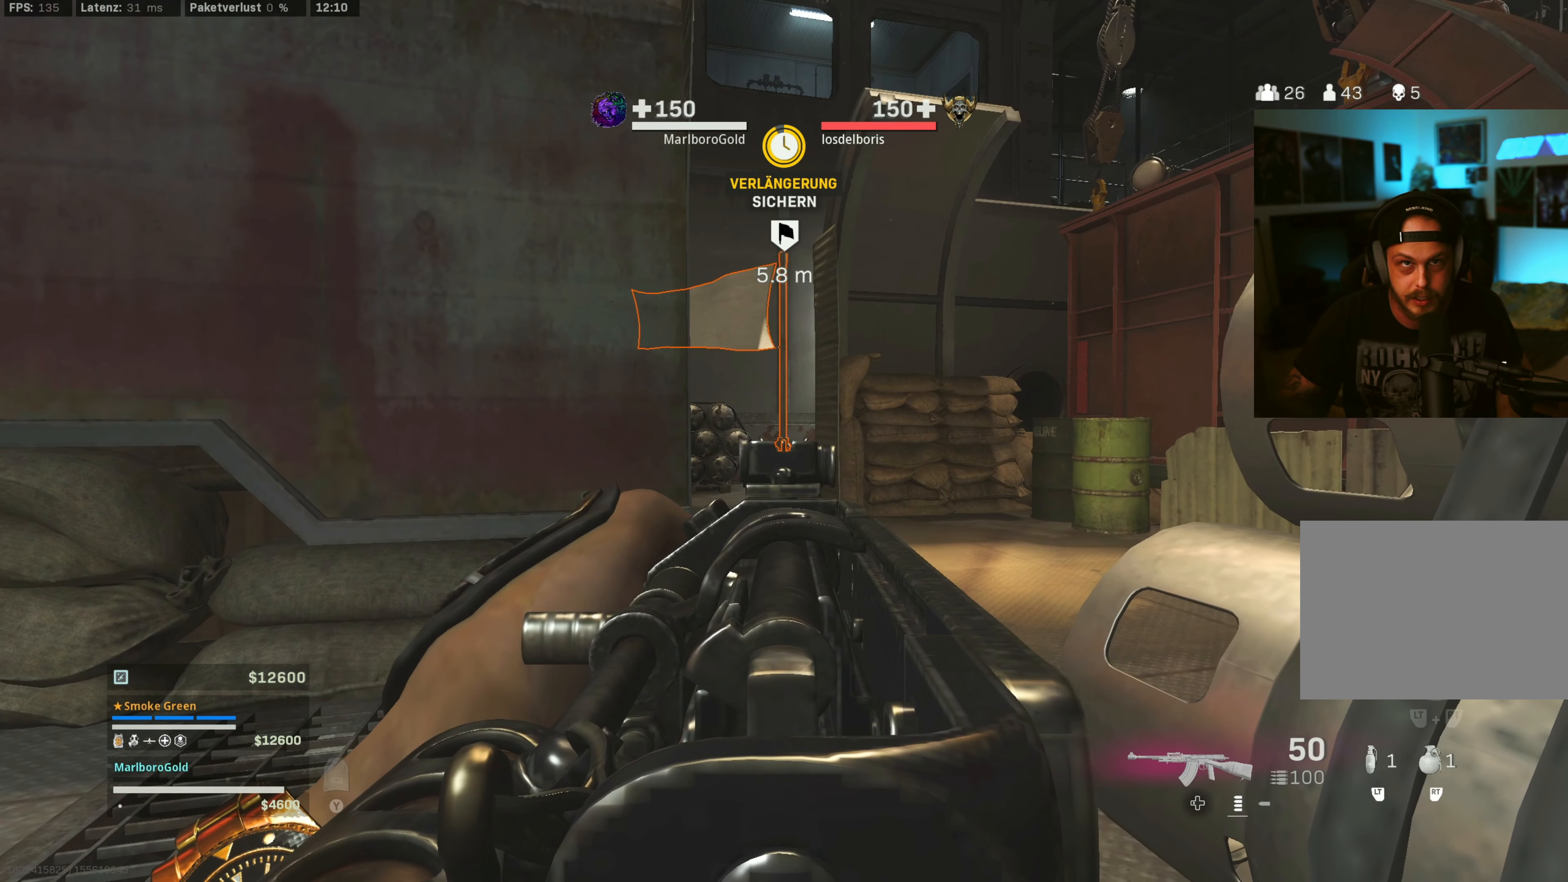
{"dt_ms": 500, "buttons": ["L1"], "left_stick": "center", "right_stick": "center", "events": []}
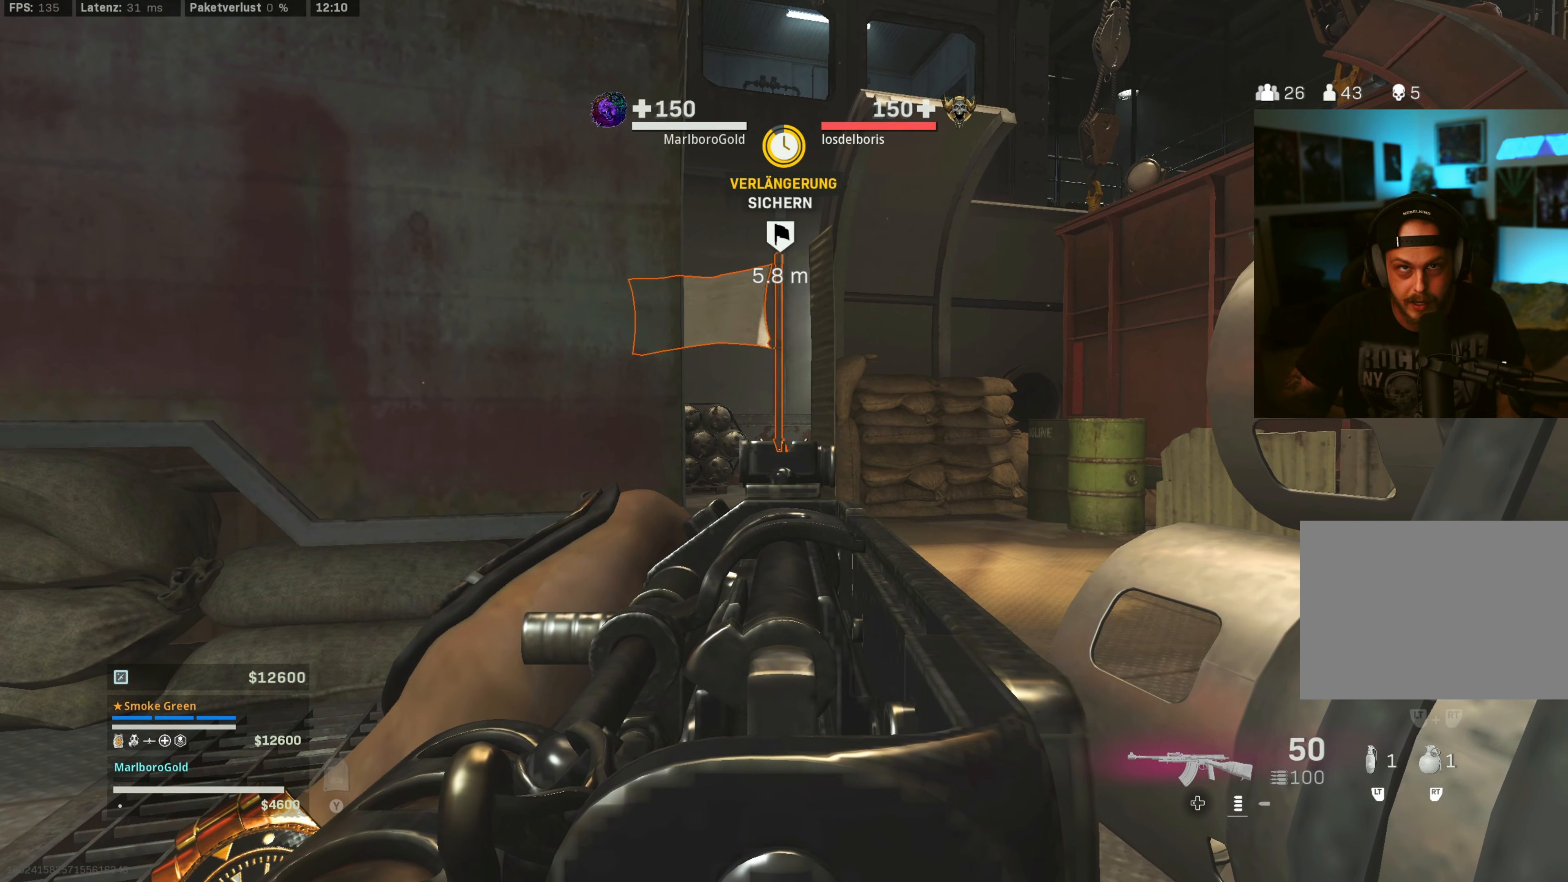
{"dt_ms": 500, "buttons": [], "left_stick": "down-right", "right_stick": "center", "events": [[150, "right_stick", "left"], [167, "L1", "up"], [367, "left_stick", "down-right"], [384, "right_stick", "center"]]}
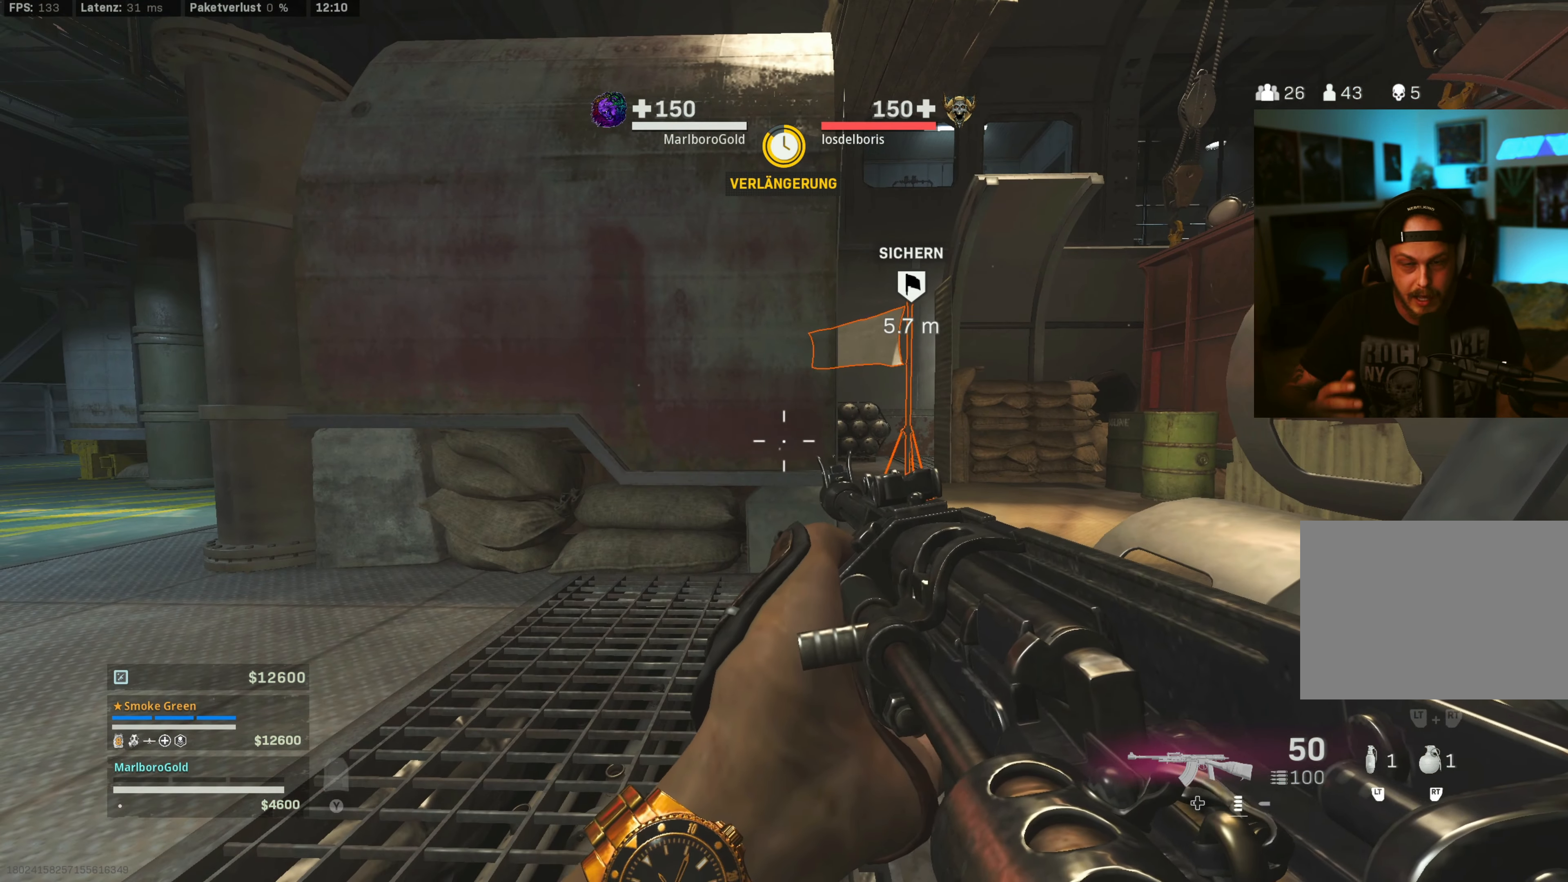
{"dt_ms": 500, "buttons": [], "left_stick": "center", "right_stick": "center", "events": [[350, "left_stick", "center"]]}
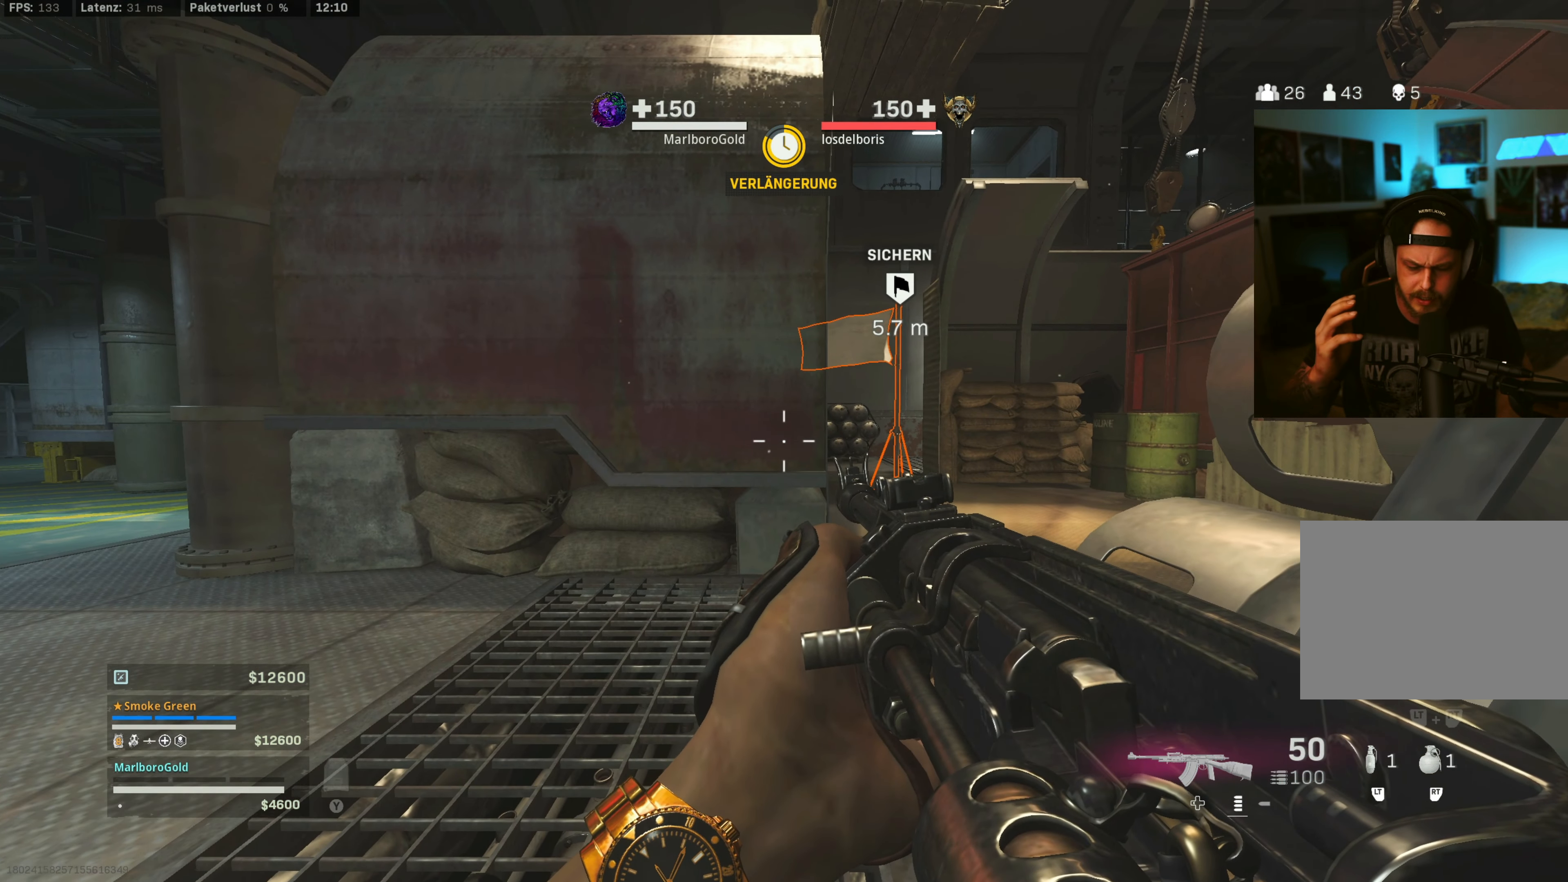
{"dt_ms": 500, "buttons": [], "left_stick": "center", "right_stick": "center", "events": []}
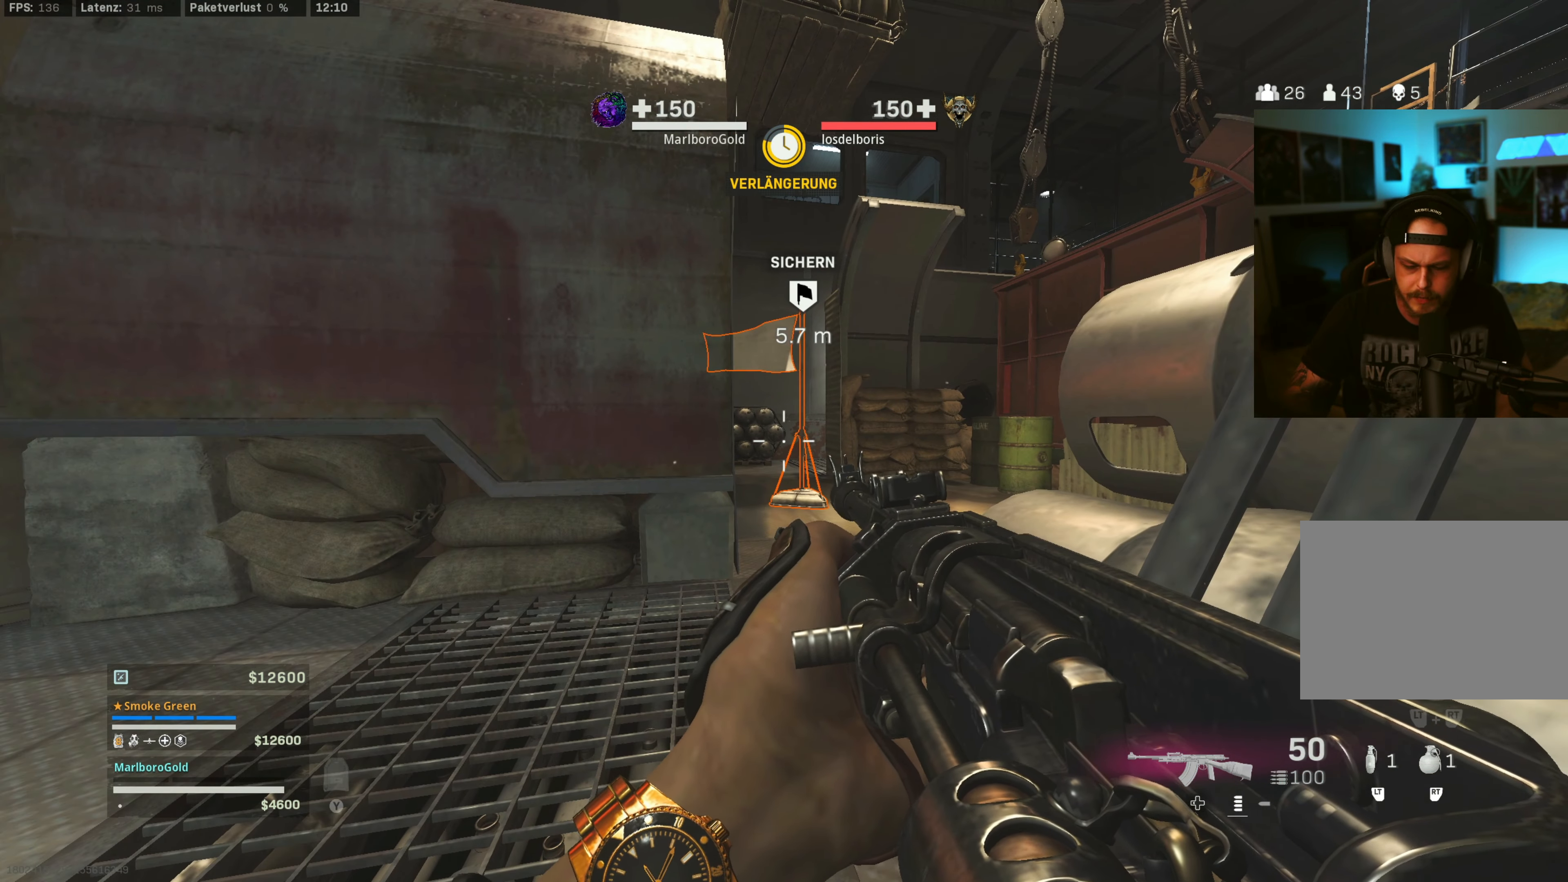
{"dt_ms": 500, "buttons": [], "left_stick": "center", "right_stick": "center", "events": []}
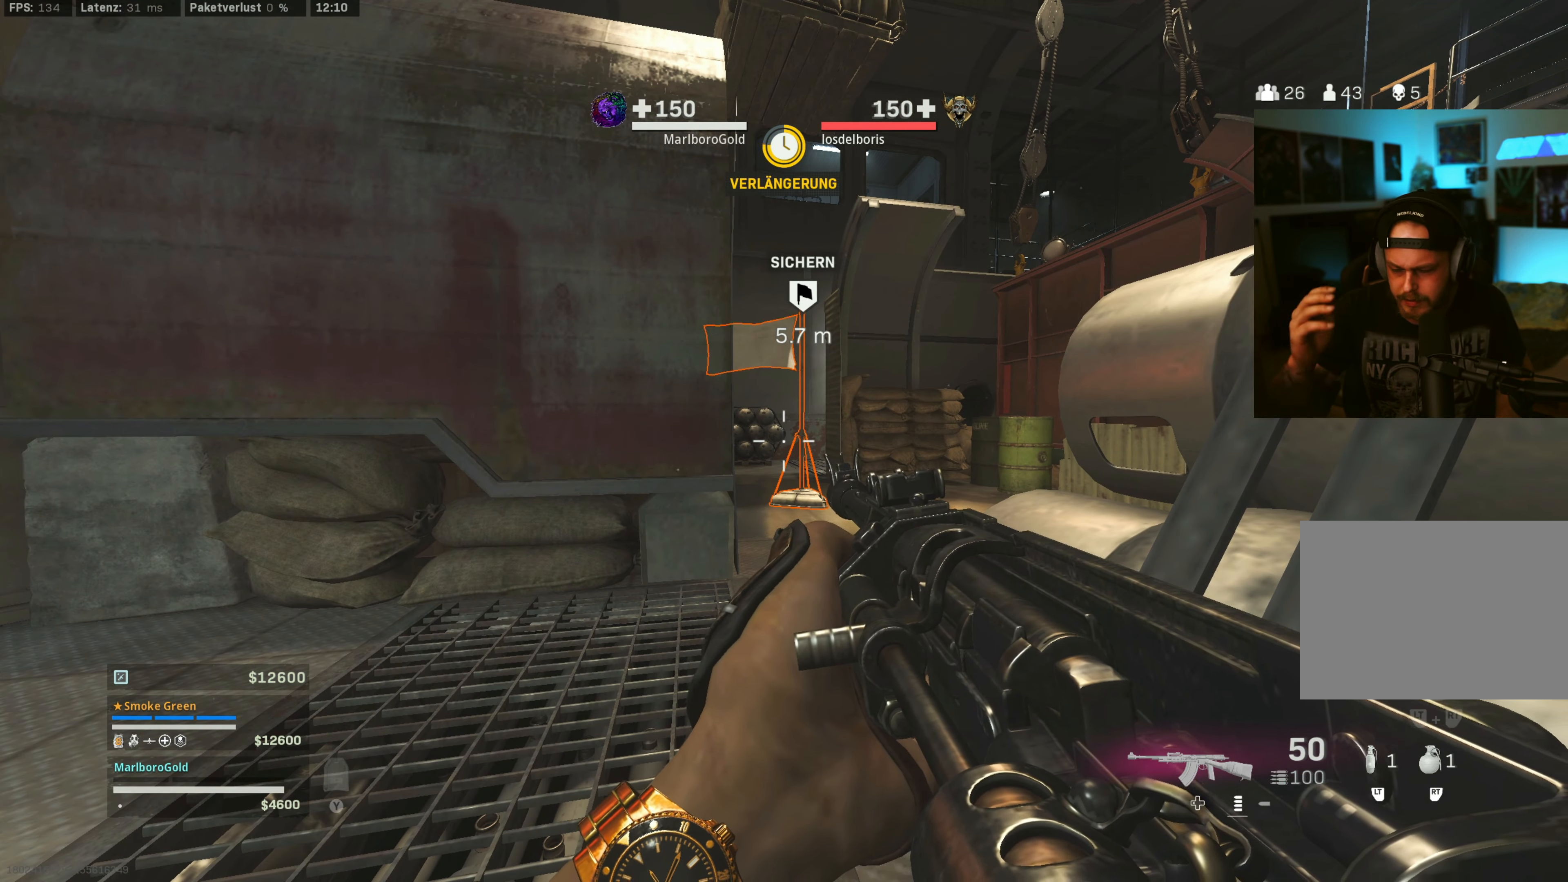
{"dt_ms": 500, "buttons": [], "left_stick": "center", "right_stick": "center"}
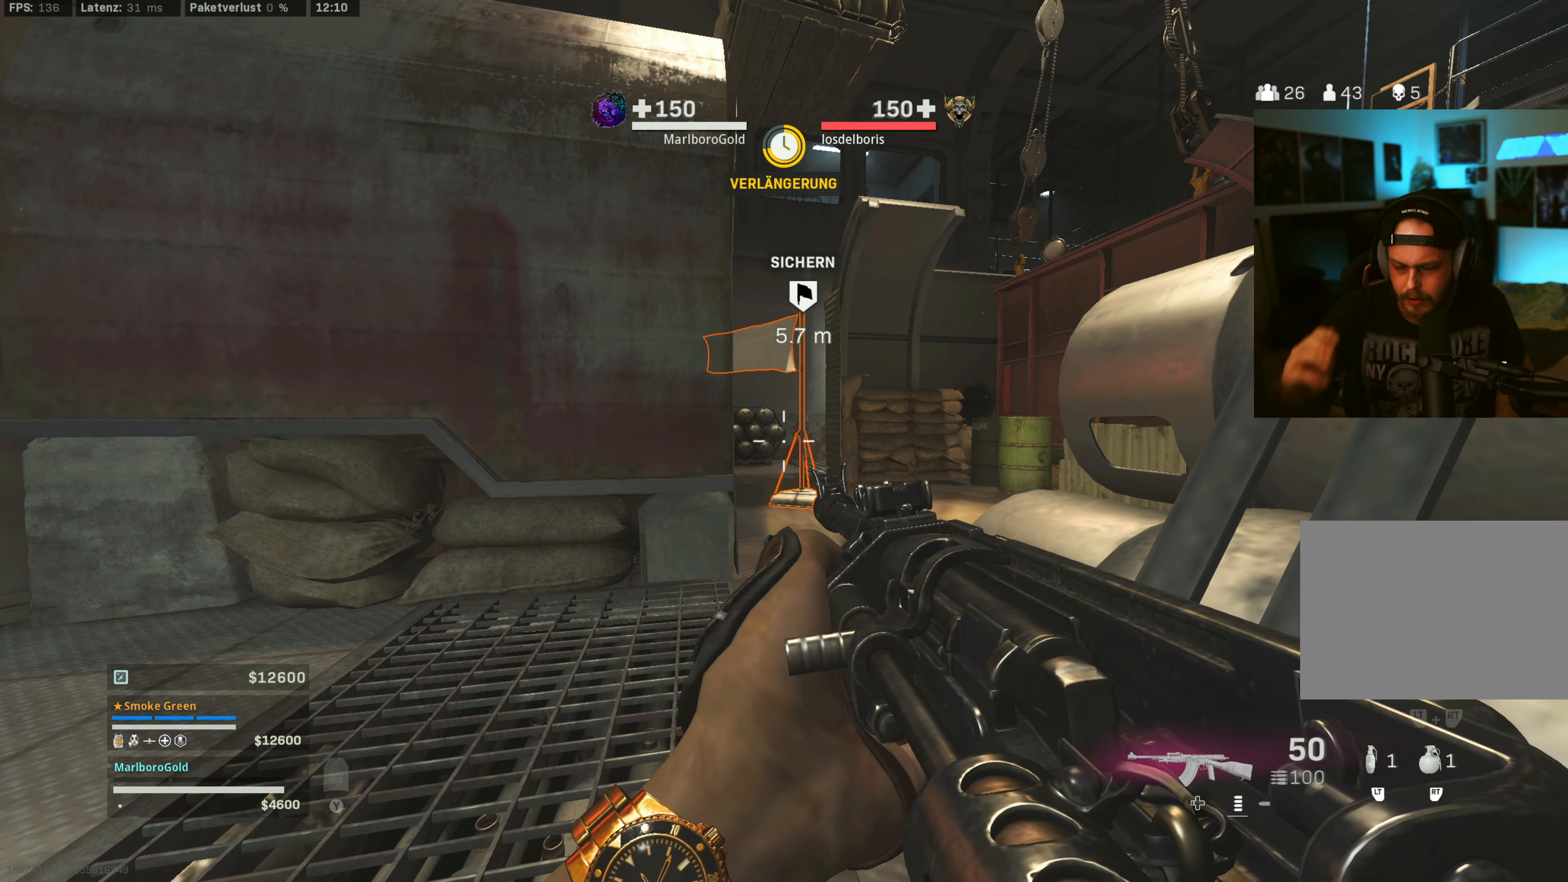
{"dt_ms": 1000, "buttons": [], "left_stick": "center", "right_stick": "center", "events": []}
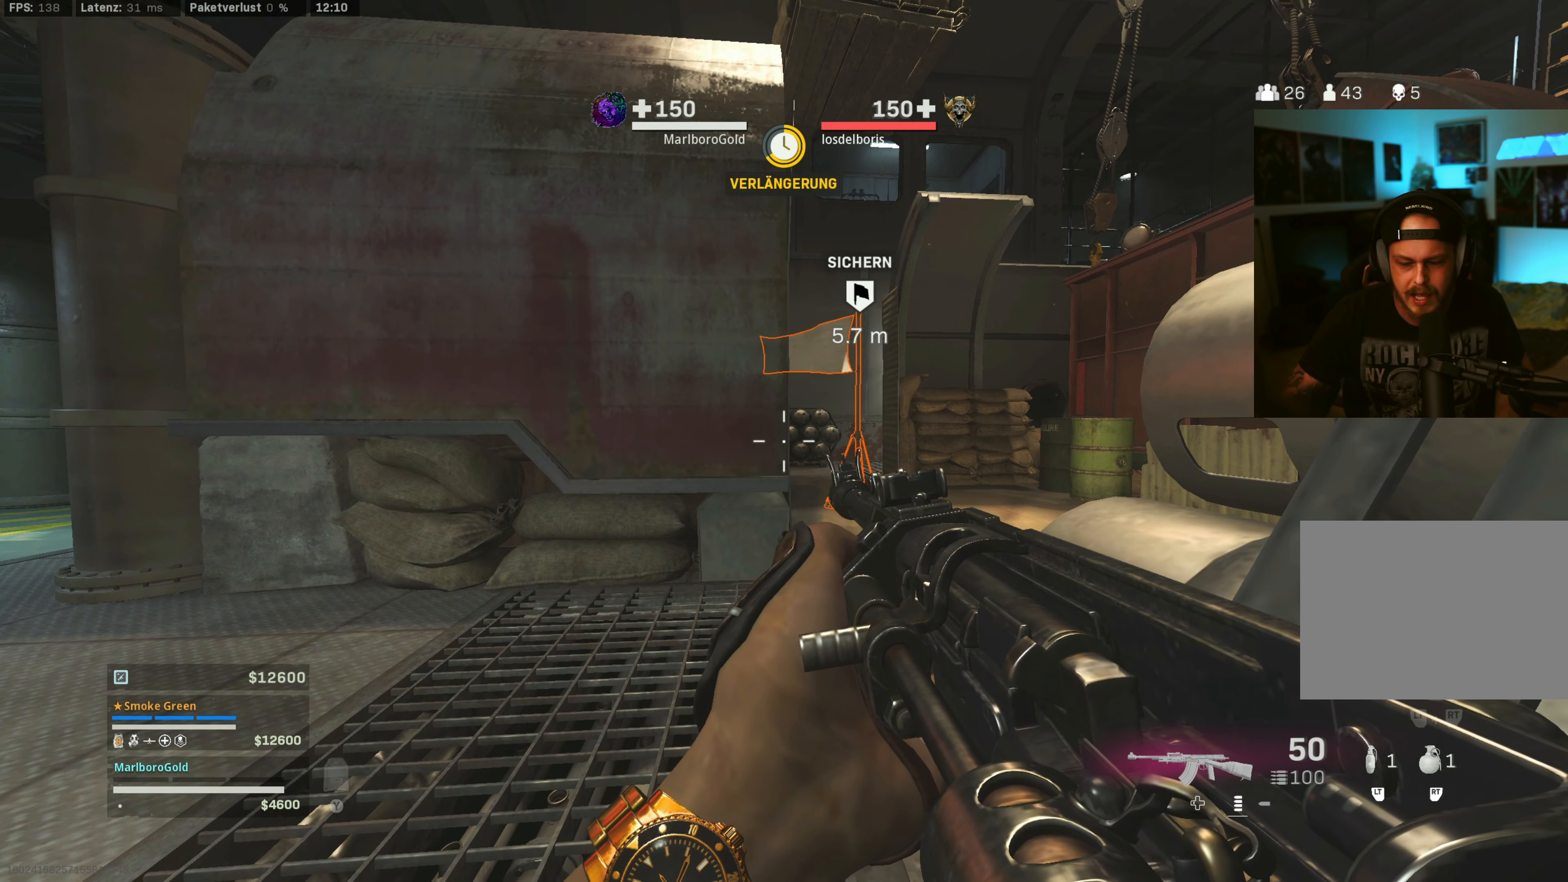
{"dt_ms": 500, "buttons": [], "left_stick": "center", "right_stick": "center", "events": []}
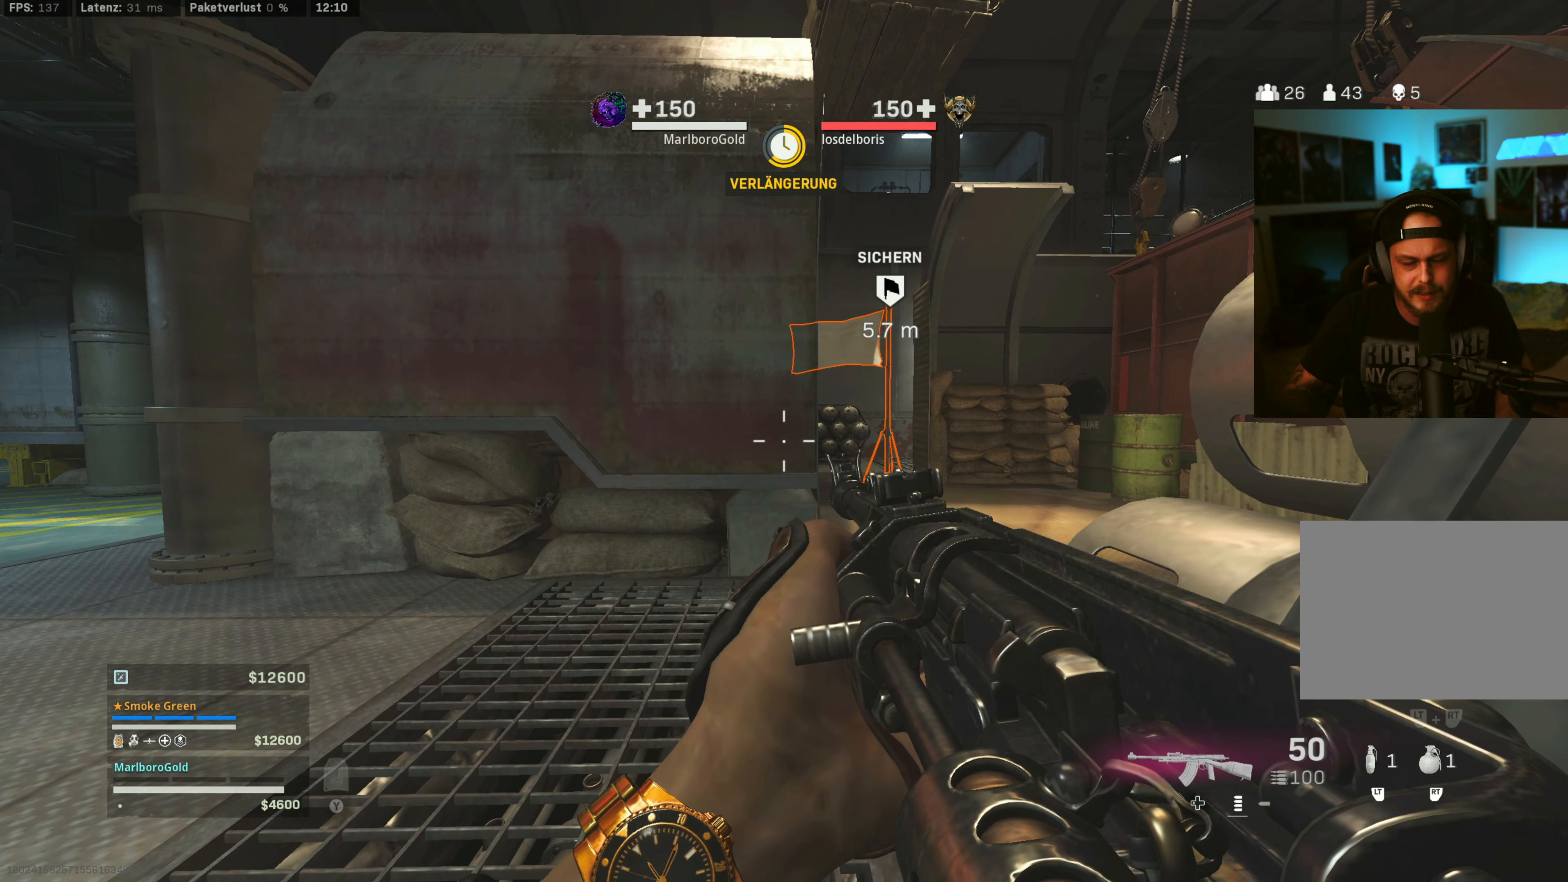
{"dt_ms": 500, "buttons": [], "left_stick": "center", "right_stick": "center", "events": []}
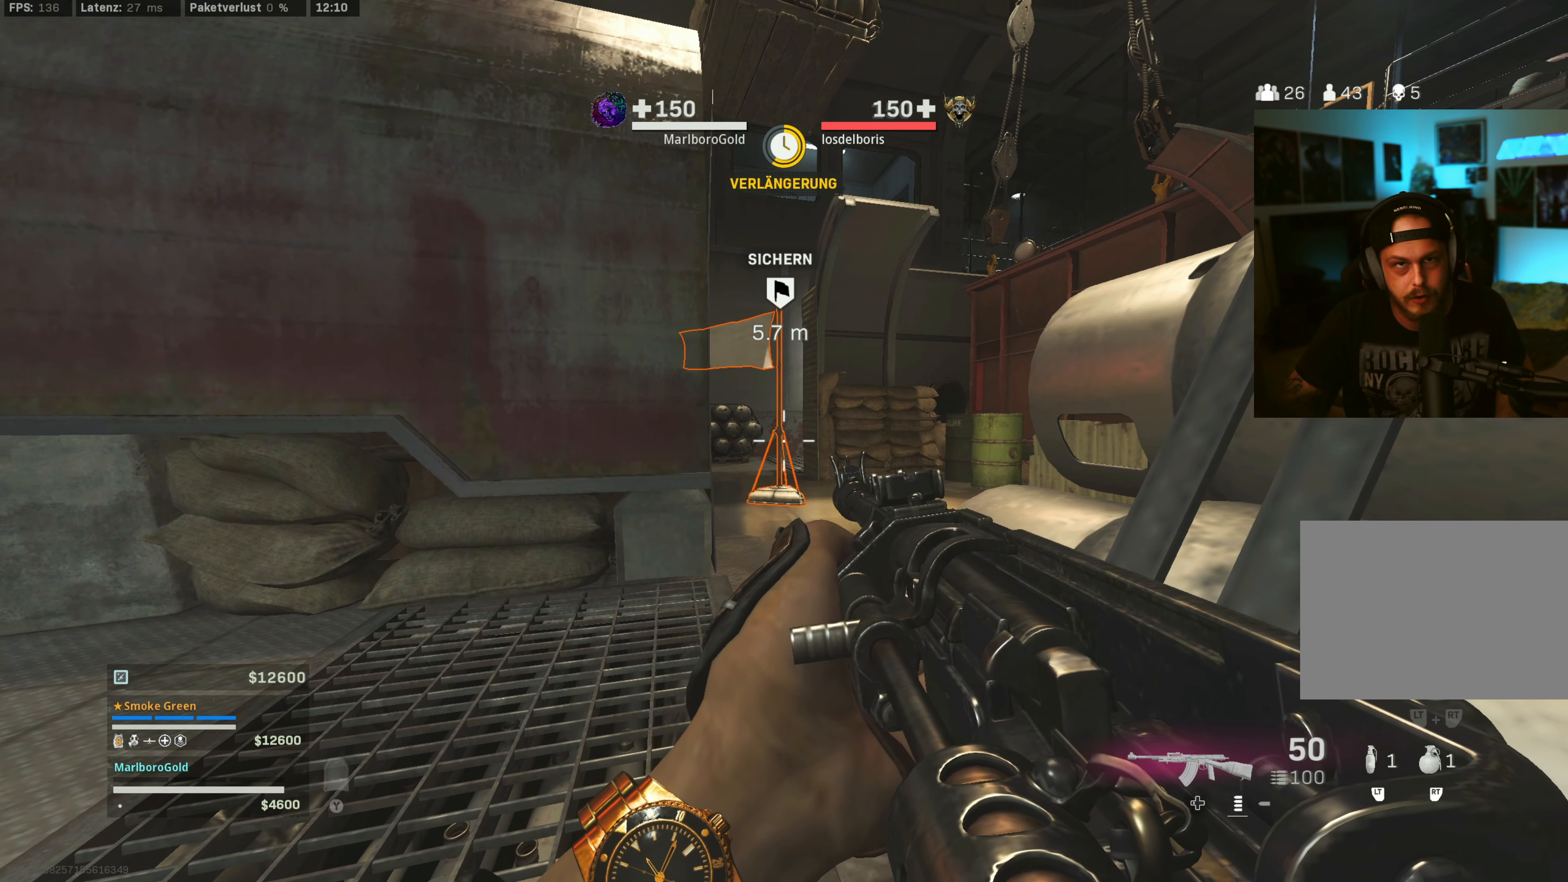
{"dt_ms": 500, "buttons": [], "left_stick": "center", "right_stick": "center", "events": []}
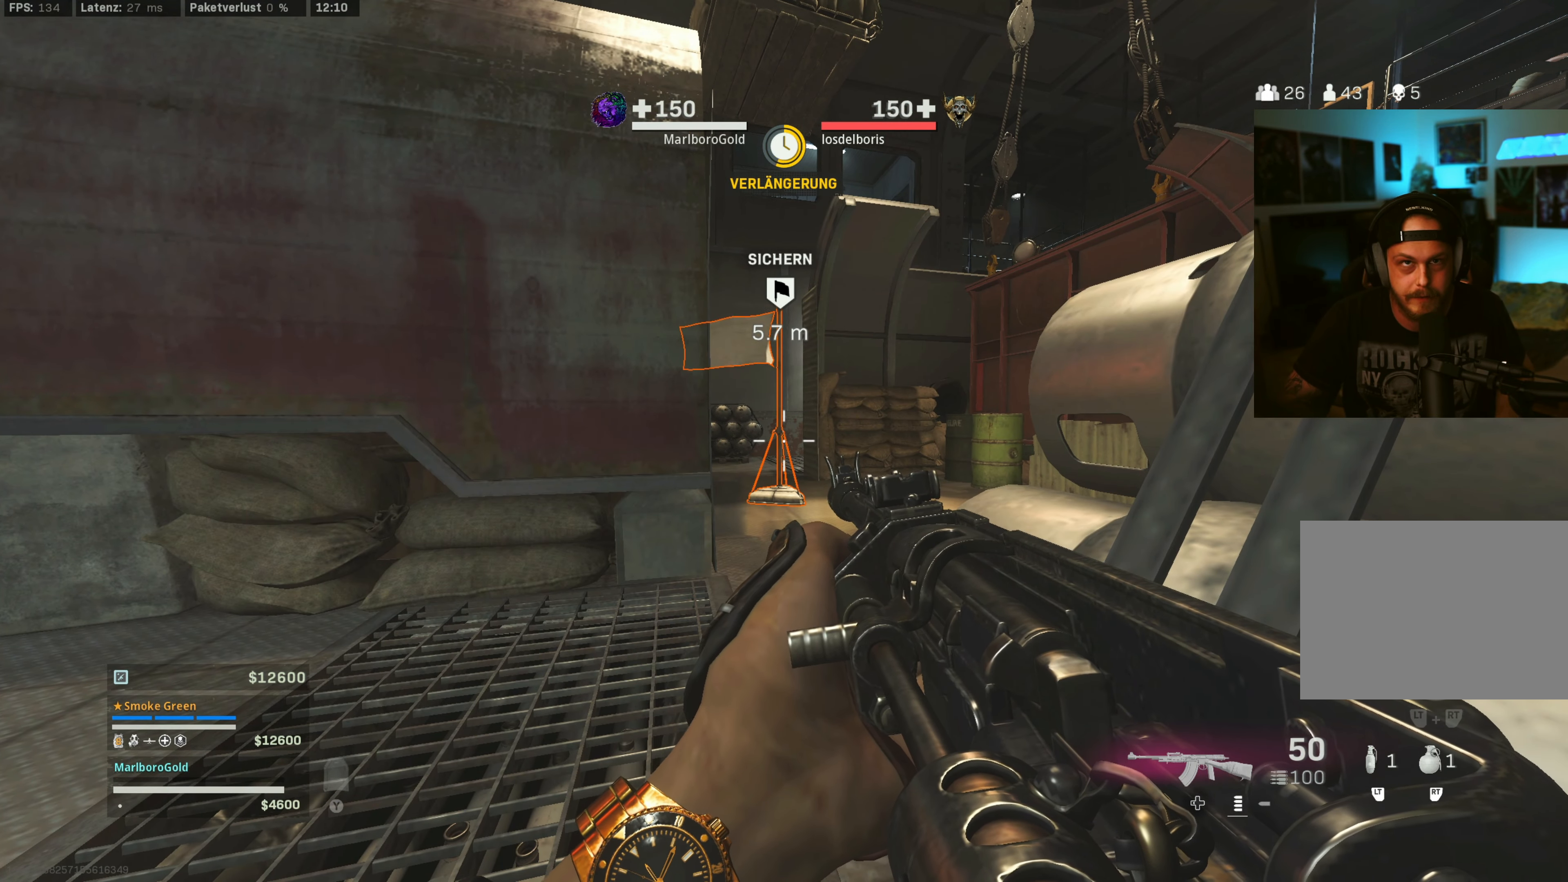
{"dt_ms": 500, "buttons": [], "left_stick": "center", "right_stick": "left", "events": [[500, "right_stick", "left"]]}
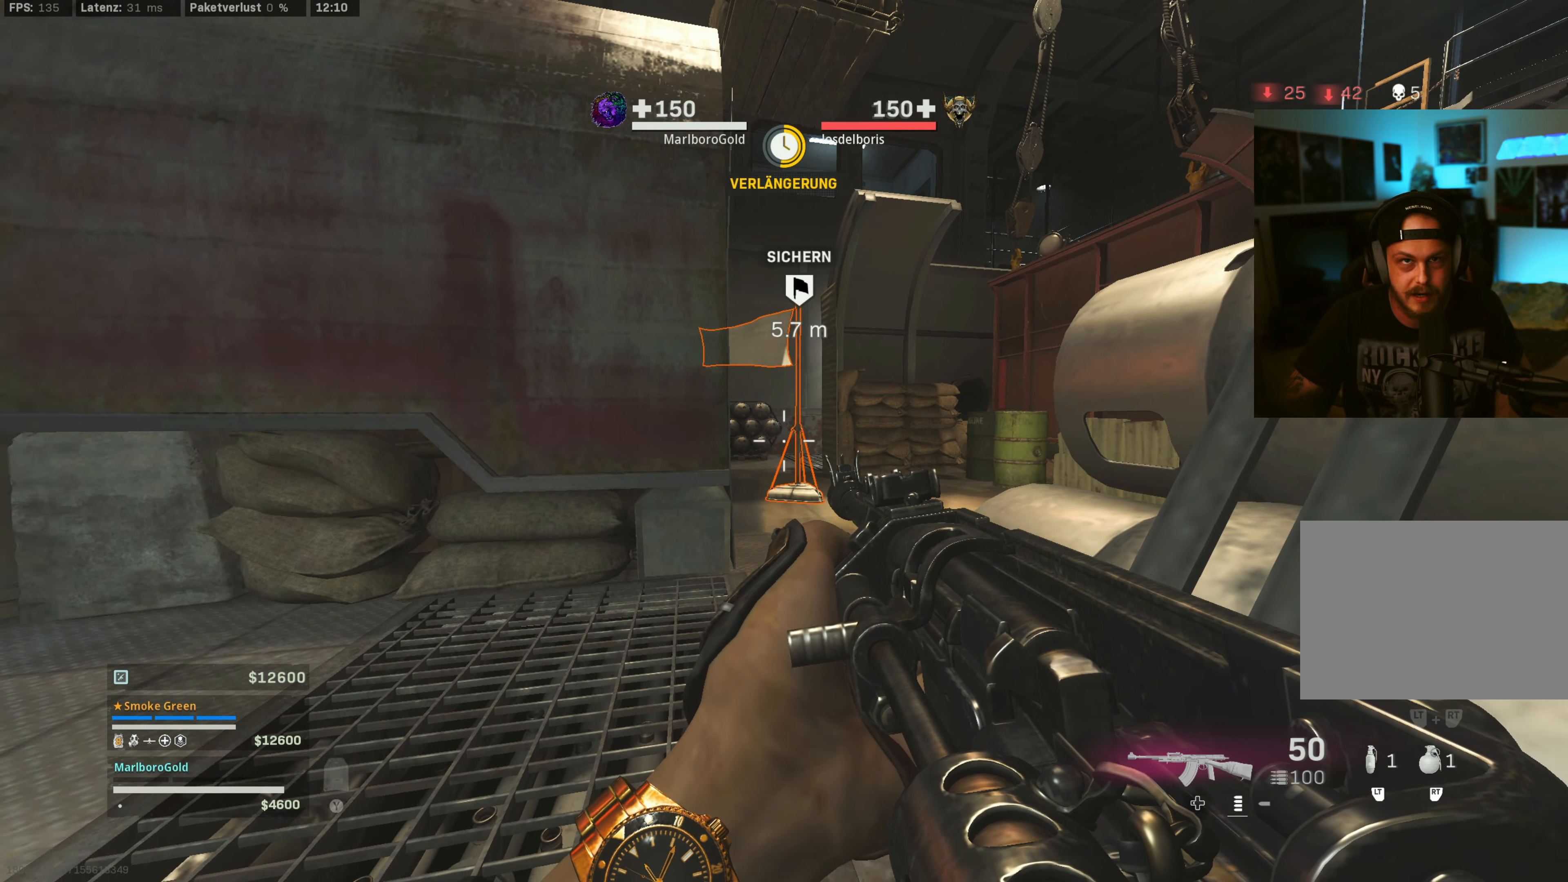
{"dt_ms": 500, "buttons": [], "left_stick": "center", "right_stick": "center", "events": [[116, "right_stick", "center"]]}
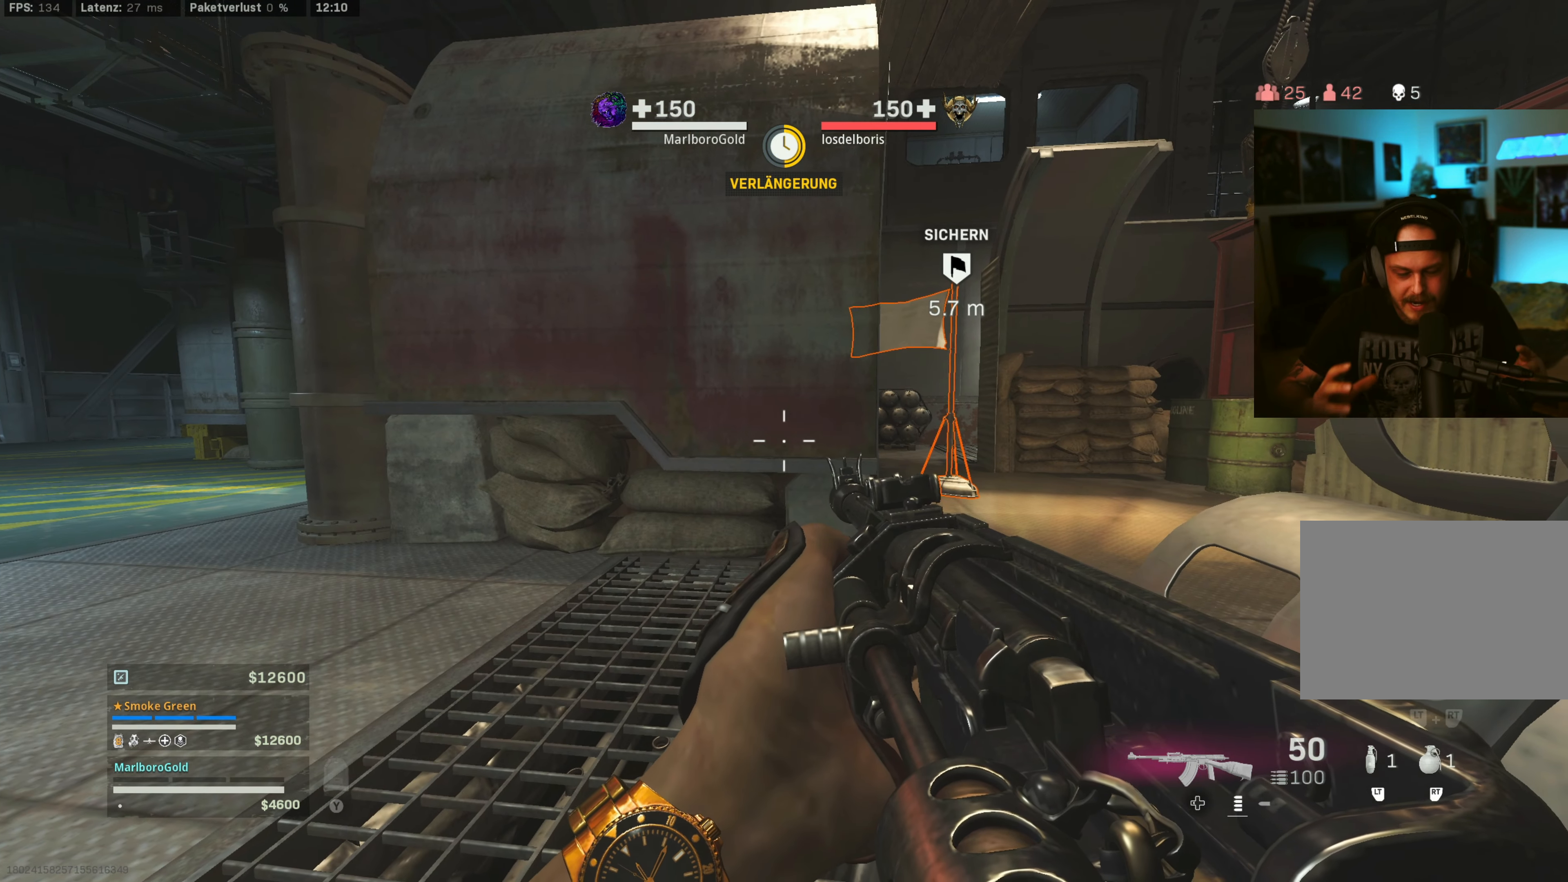
{"dt_ms": 500, "buttons": [], "left_stick": "center", "right_stick": "center", "events": []}
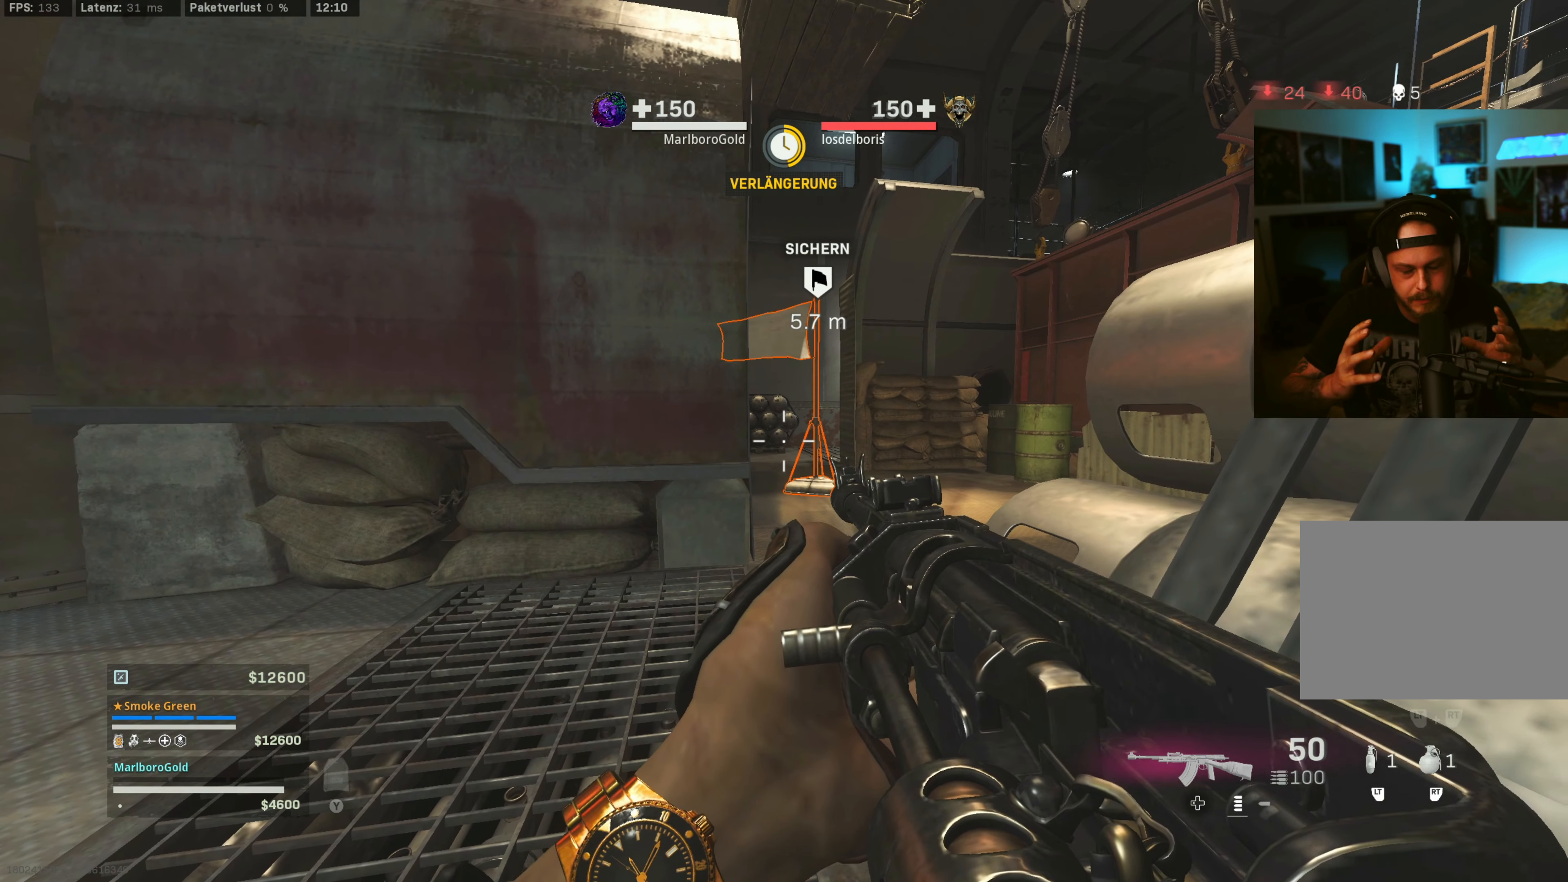
{"dt_ms": 500, "buttons": [], "left_stick": "center", "right_stick": "center", "events": []}
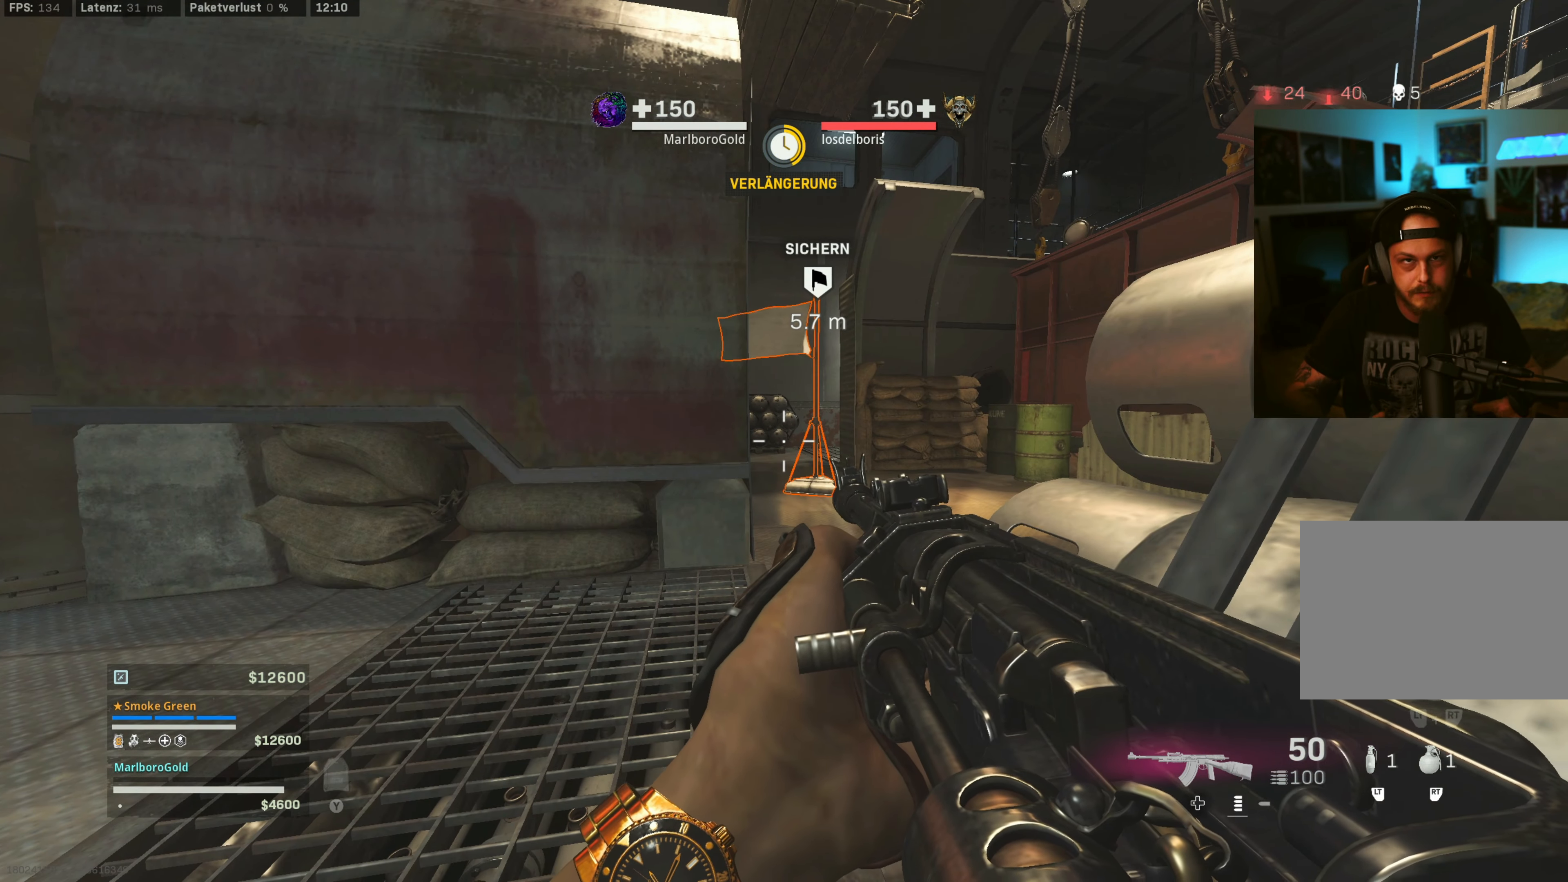
{"dt_ms": 500, "buttons": [], "left_stick": "center", "right_stick": "center", "events": []}
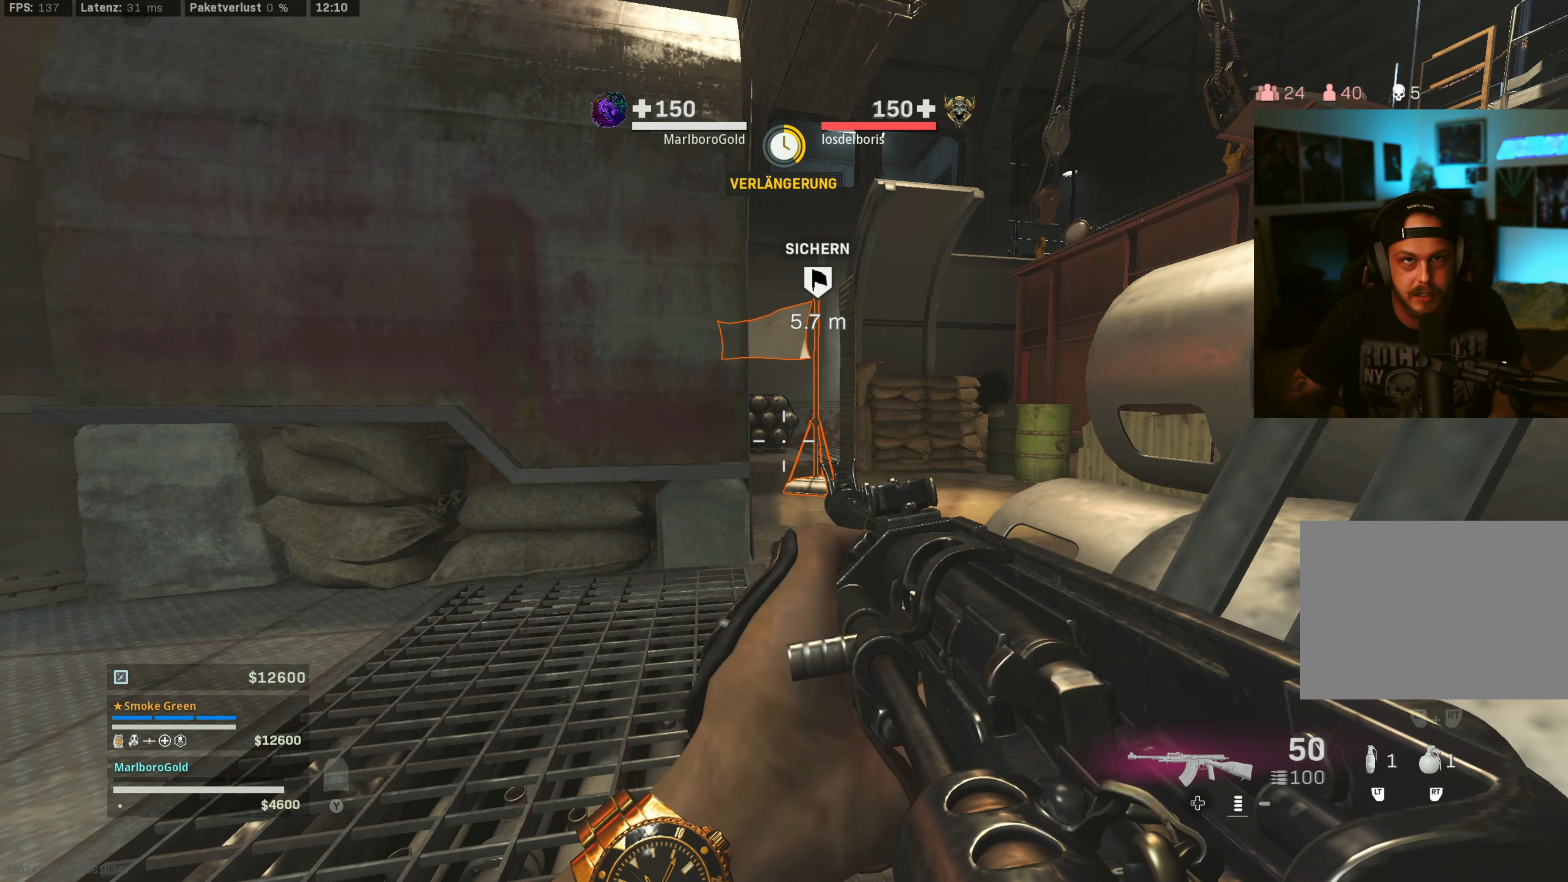
{"dt_ms": 1000, "buttons": [], "left_stick": "center", "right_stick": "center", "events": [[483, "right_stick", "left"], [733, "right_stick", "center"], [850, "right_stick", "left"], [967, "right_stick", "center"]]}
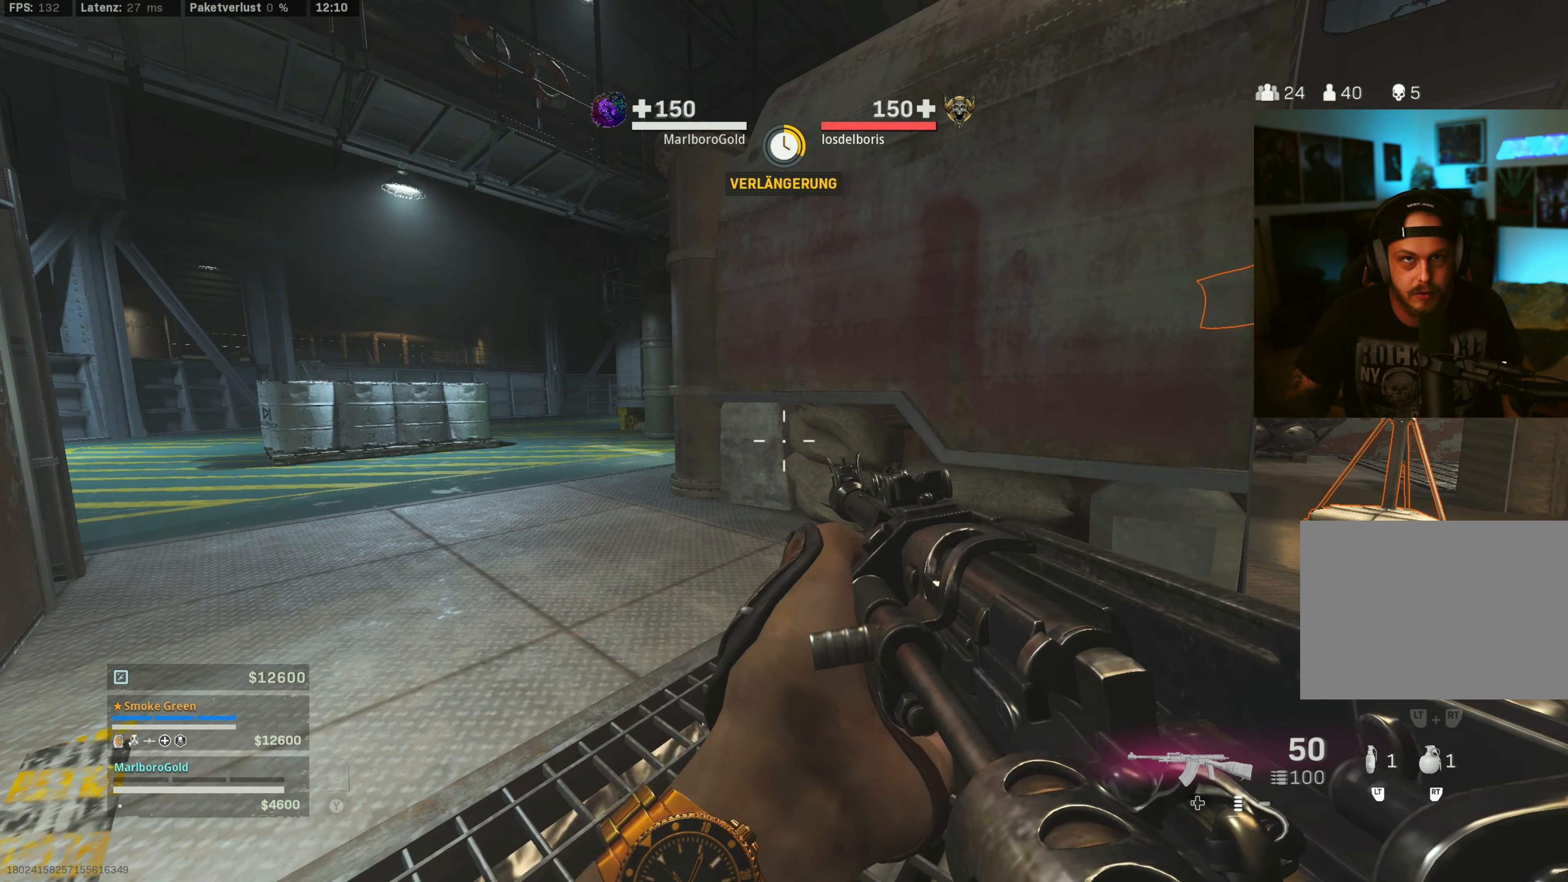
{"dt_ms": 500, "buttons": [], "left_stick": "up", "right_stick": "right", "events": [[333, "right_stick", "right"], [500, "left_stick", "up"]]}
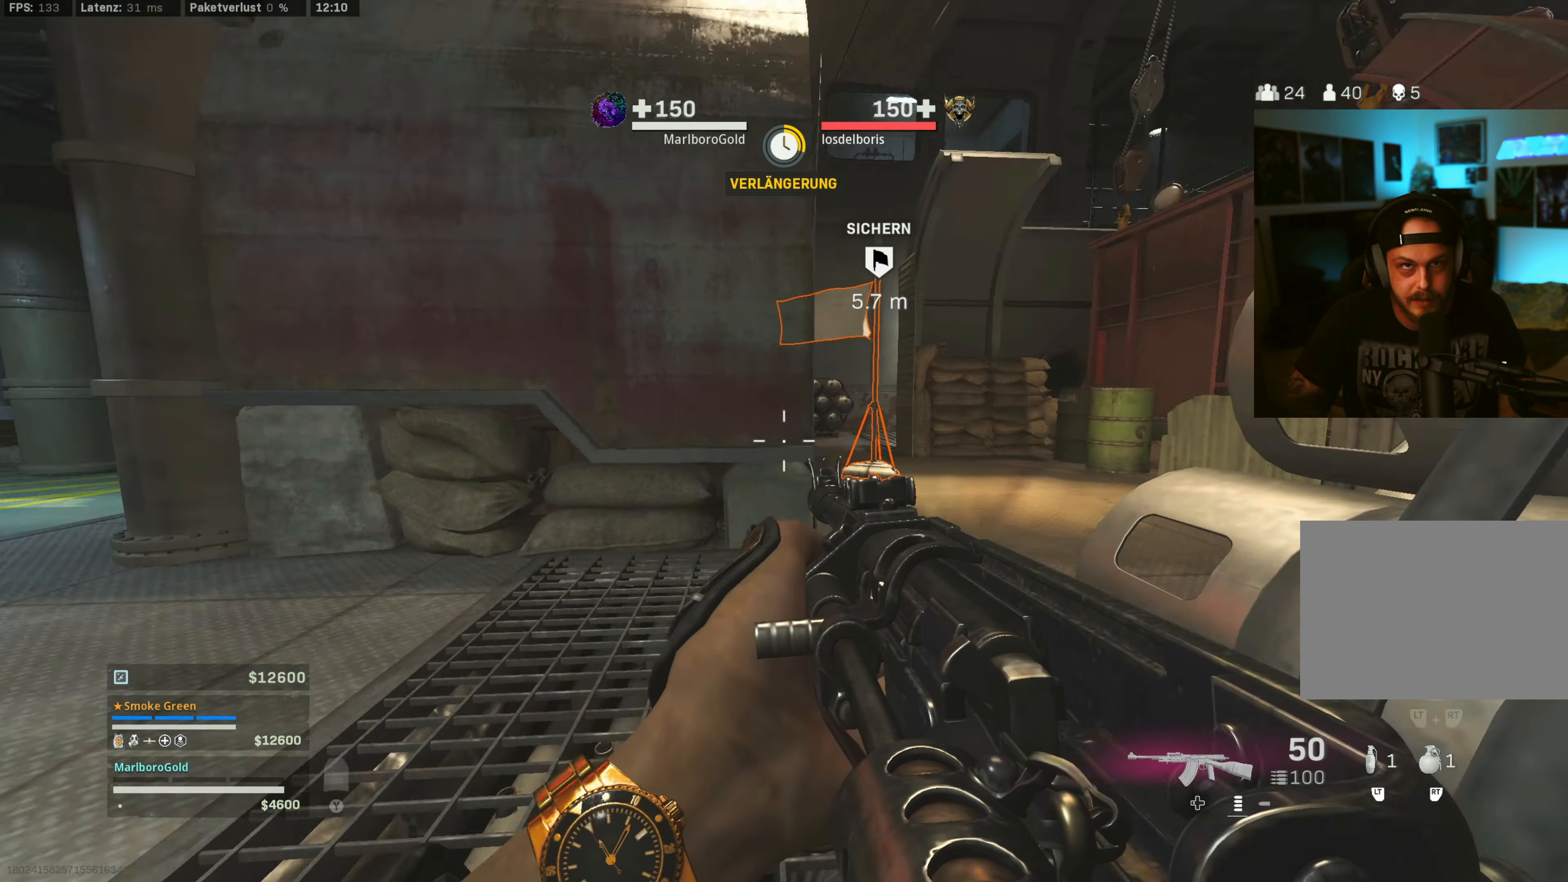
{"dt_ms": 500, "buttons": [], "left_stick": "up-right", "right_stick": "left", "events": [[50, "right_stick", "center"], [100, "L3", "down"], [133, "right_stick", "right"], [183, "left_stick", "up-right"], [233, "L3", "up"], [300, "L3", "down"], [333, "right_stick", "down-left"], [400, "right_stick", "left"], [467, "L3", "up"]]}
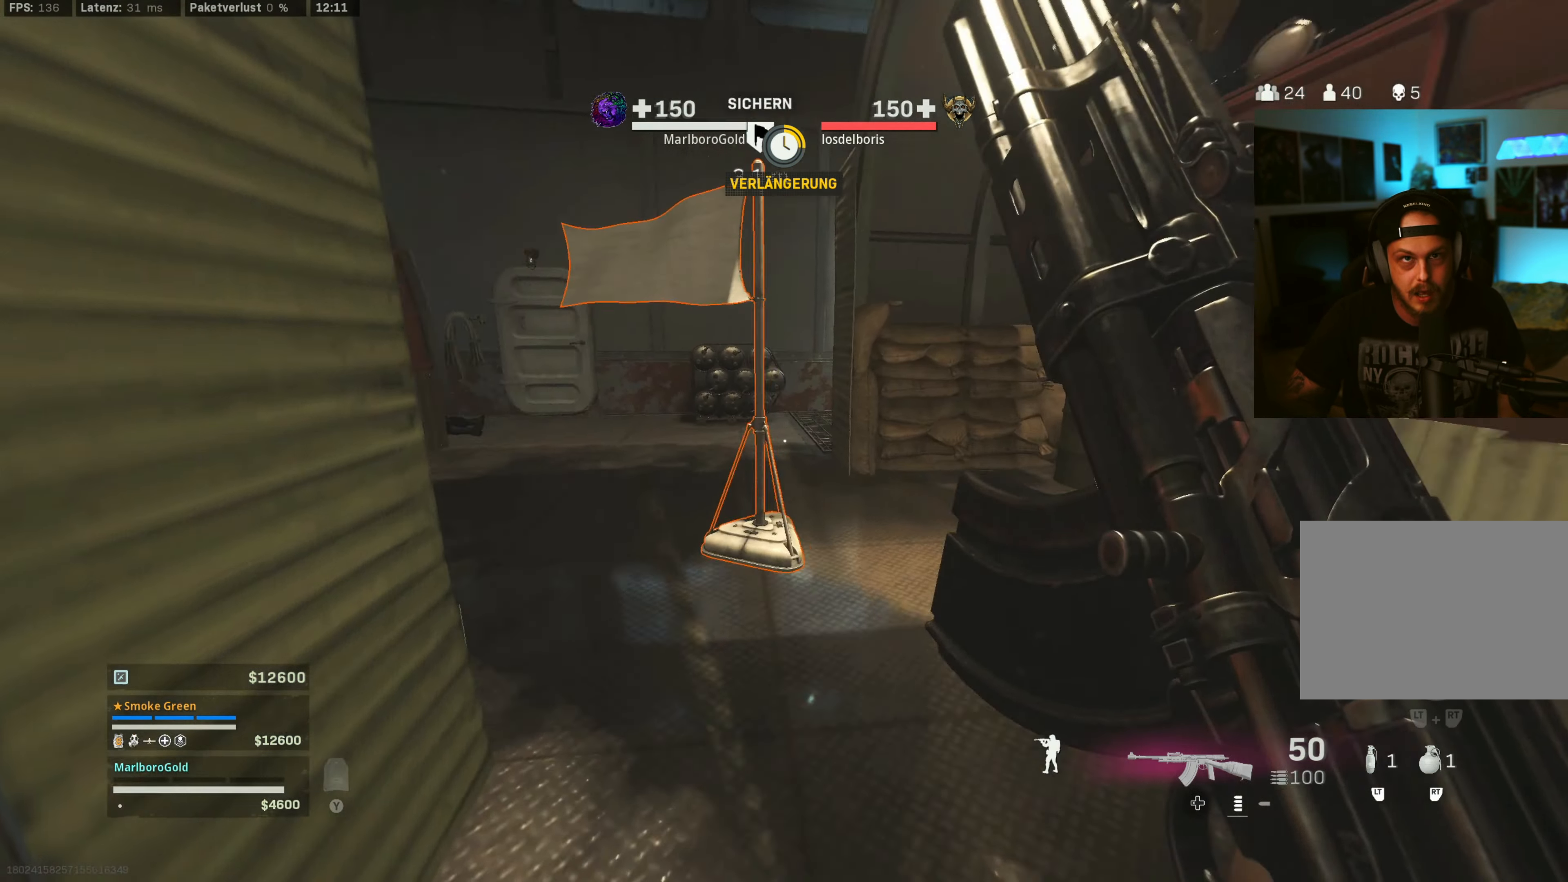
{"dt_ms": 1000, "buttons": ["L1"], "left_stick": "down-left", "right_stick": "center", "events": [[33, "CROSS", "down"], [167, "CROSS", "up"], [367, "right_stick", "up-left"], [433, "left_stick", "up"], [550, "right_stick", "up-right"], [683, "left_stick", "up-left"], [850, "L1", "down"], [933, "left_stick", "down-left"], [983, "right_stick", "center"]]}
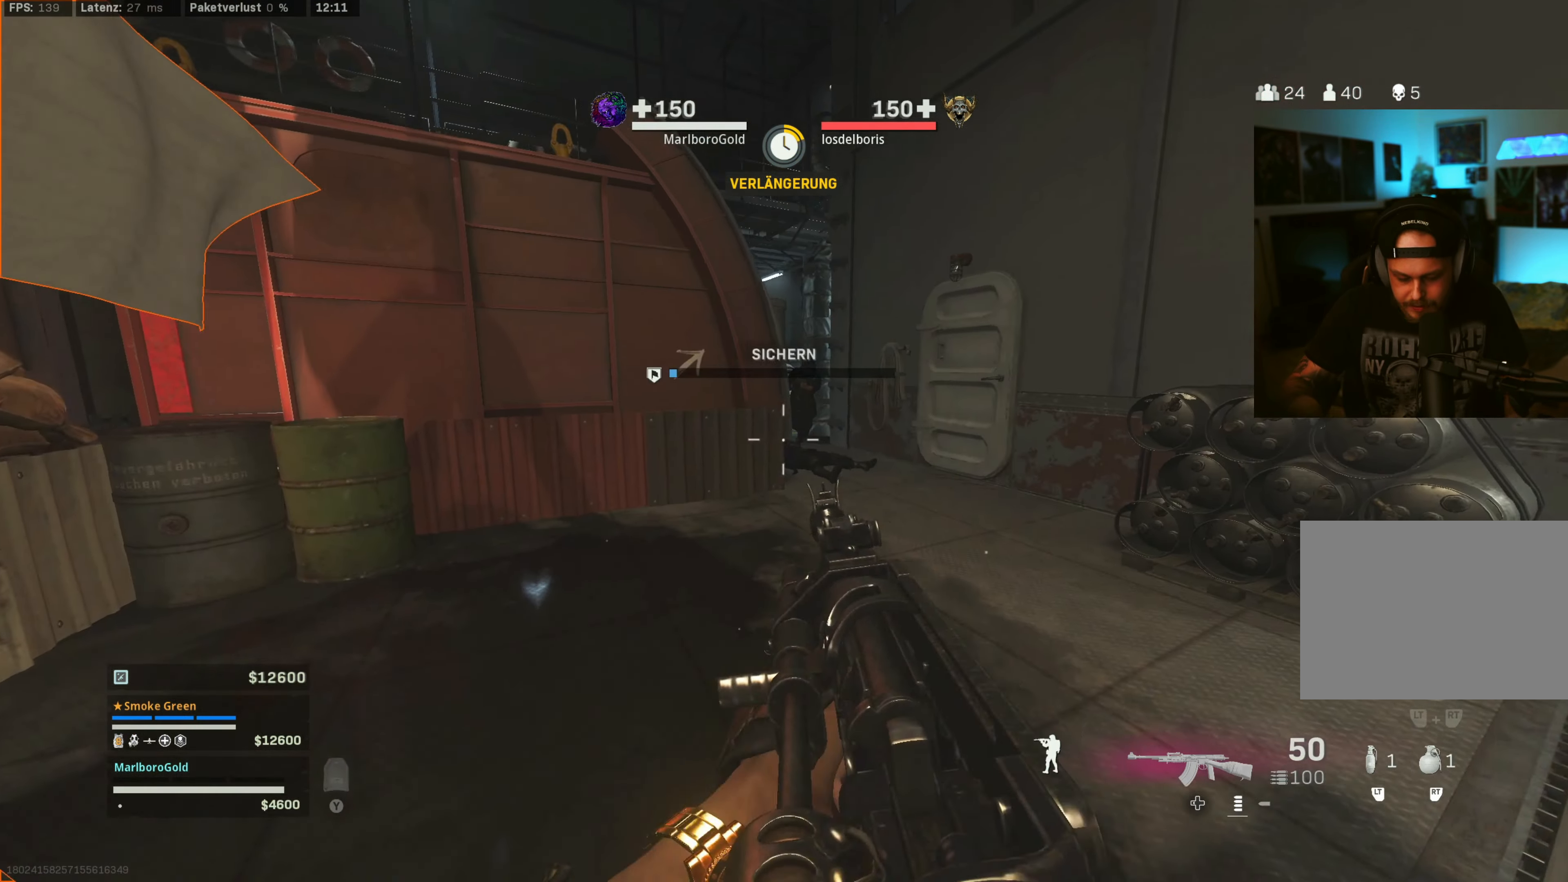
{"dt_ms": 500, "buttons": ["CIRCLE", "L1", "R1"], "left_stick": "down-right", "right_stick": "left", "events": [[17, "right_stick", "up-right"], [33, "R1", "down"], [83, "left_stick", "down-right"], [150, "right_stick", "up"], [183, "CIRCLE", "down"], [283, "right_stick", "up-left"], [450, "right_stick", "left"]]}
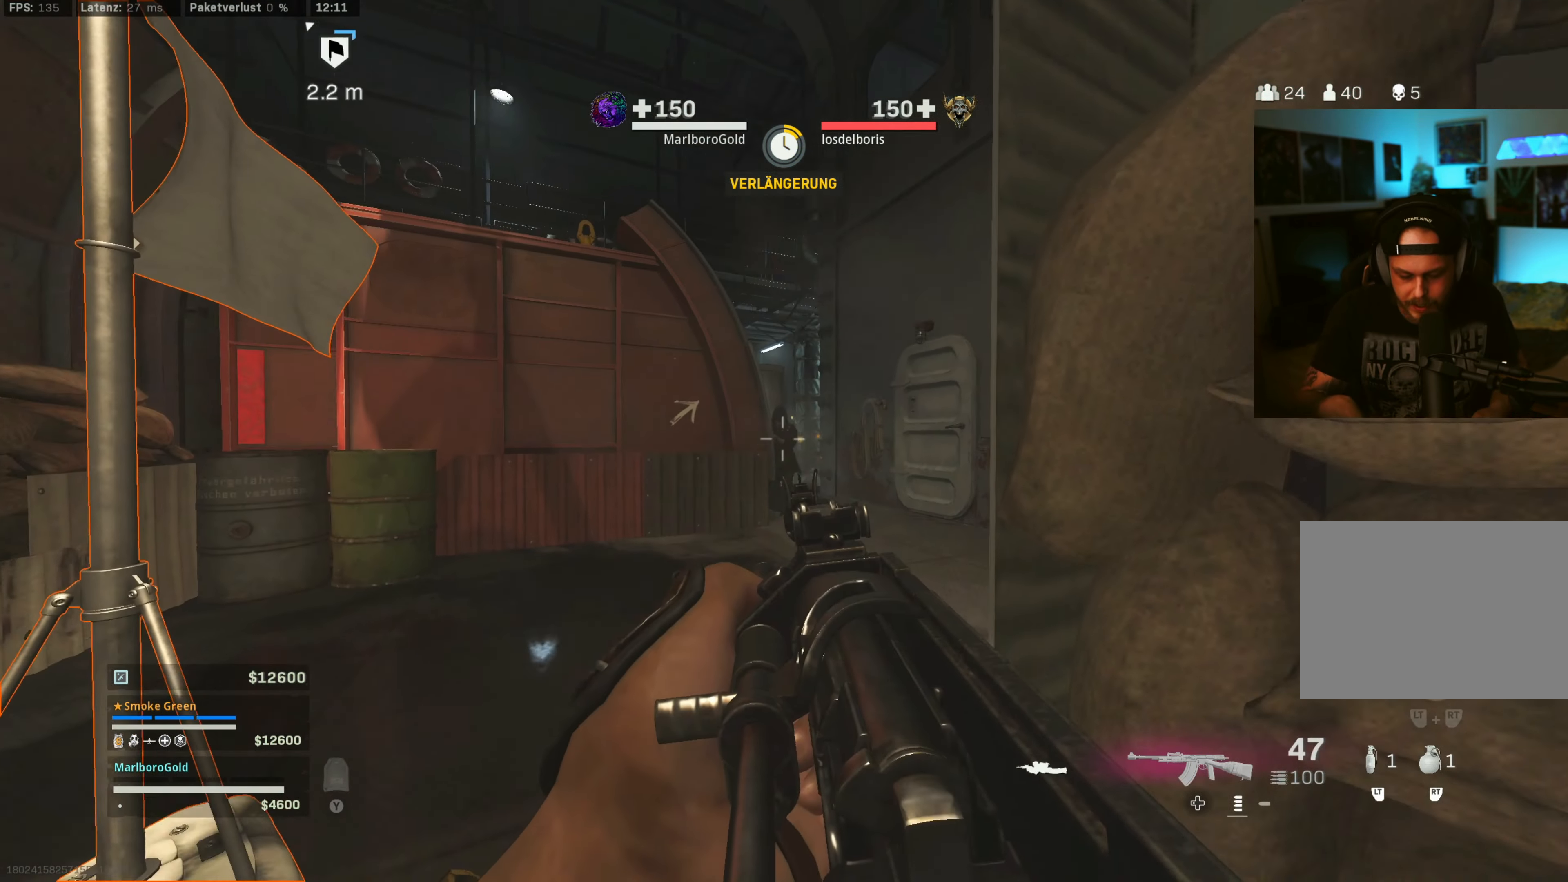
{"dt_ms": 1000, "buttons": ["CROSS", "L1", "R1"], "left_stick": "down", "right_stick": "down-left", "events": [[117, "left_stick", "right"], [117, "right_stick", "center"], [233, "right_stick", "right"], [267, "CIRCLE", "up"], [433, "right_stick", "up-right"], [467, "CIRCLE", "down"], [483, "CROSS", "down"], [517, "right_stick", "up"], [567, "CIRCLE", "up"], [600, "CROSS", "up"], [600, "left_stick", "down"], [600, "right_stick", "left"], [717, "CROSS", "down"], [733, "right_stick", "down-left"], [833, "CROSS", "up"], [950, "CROSS", "down"]]}
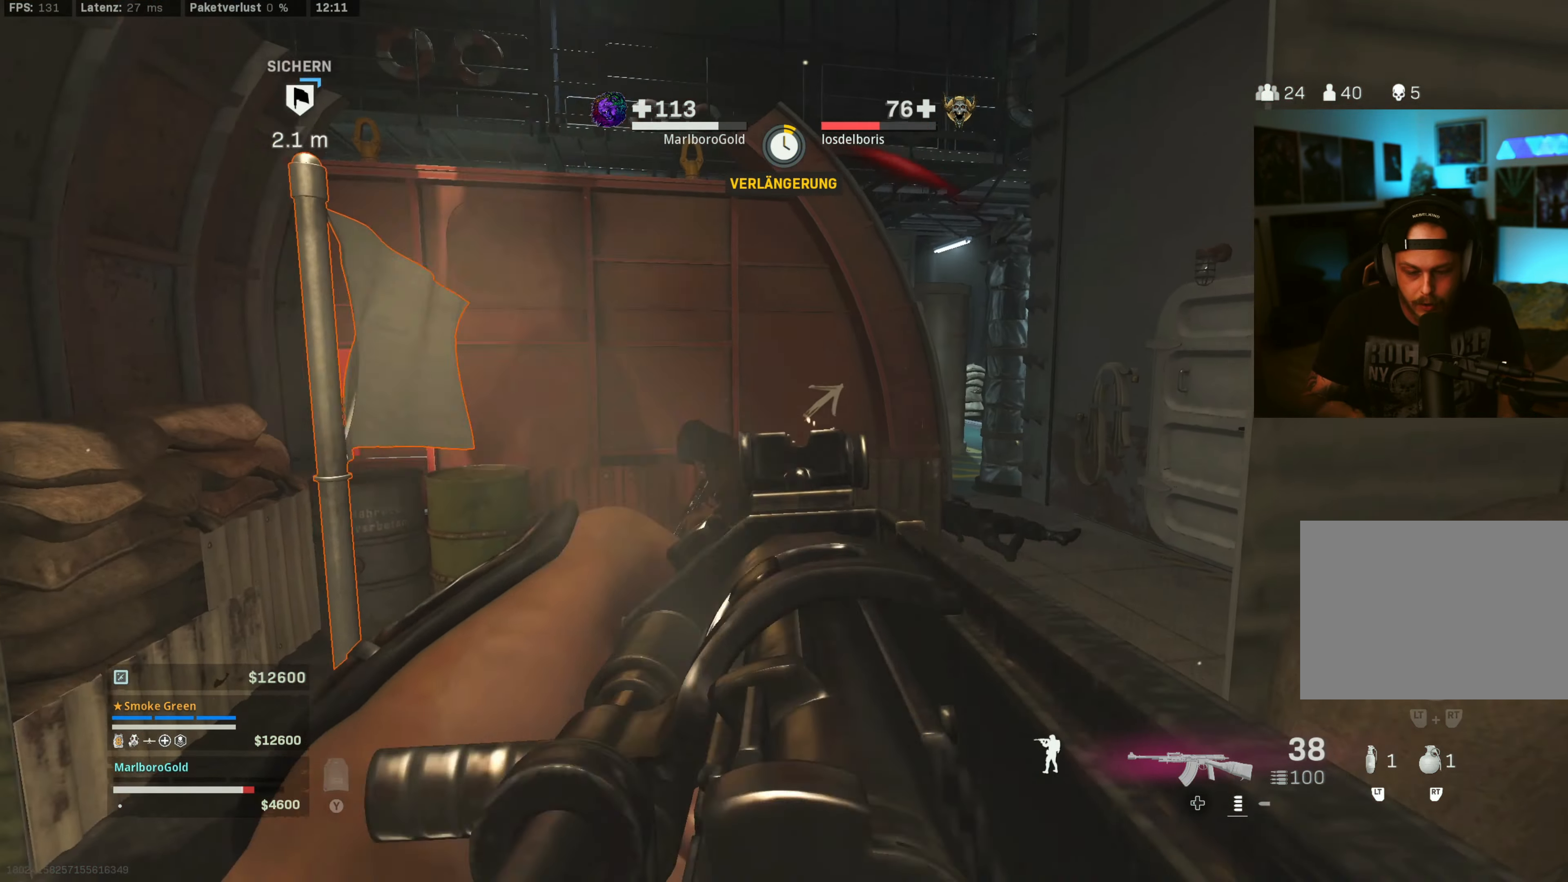
{"dt_ms": 500, "buttons": ["L1", "R1"], "left_stick": "down-left", "right_stick": "down-left", "events": [[33, "CROSS", "up"], [184, "left_stick", "down-left"], [200, "right_stick", "center"], [250, "right_stick", "down-left"]]}
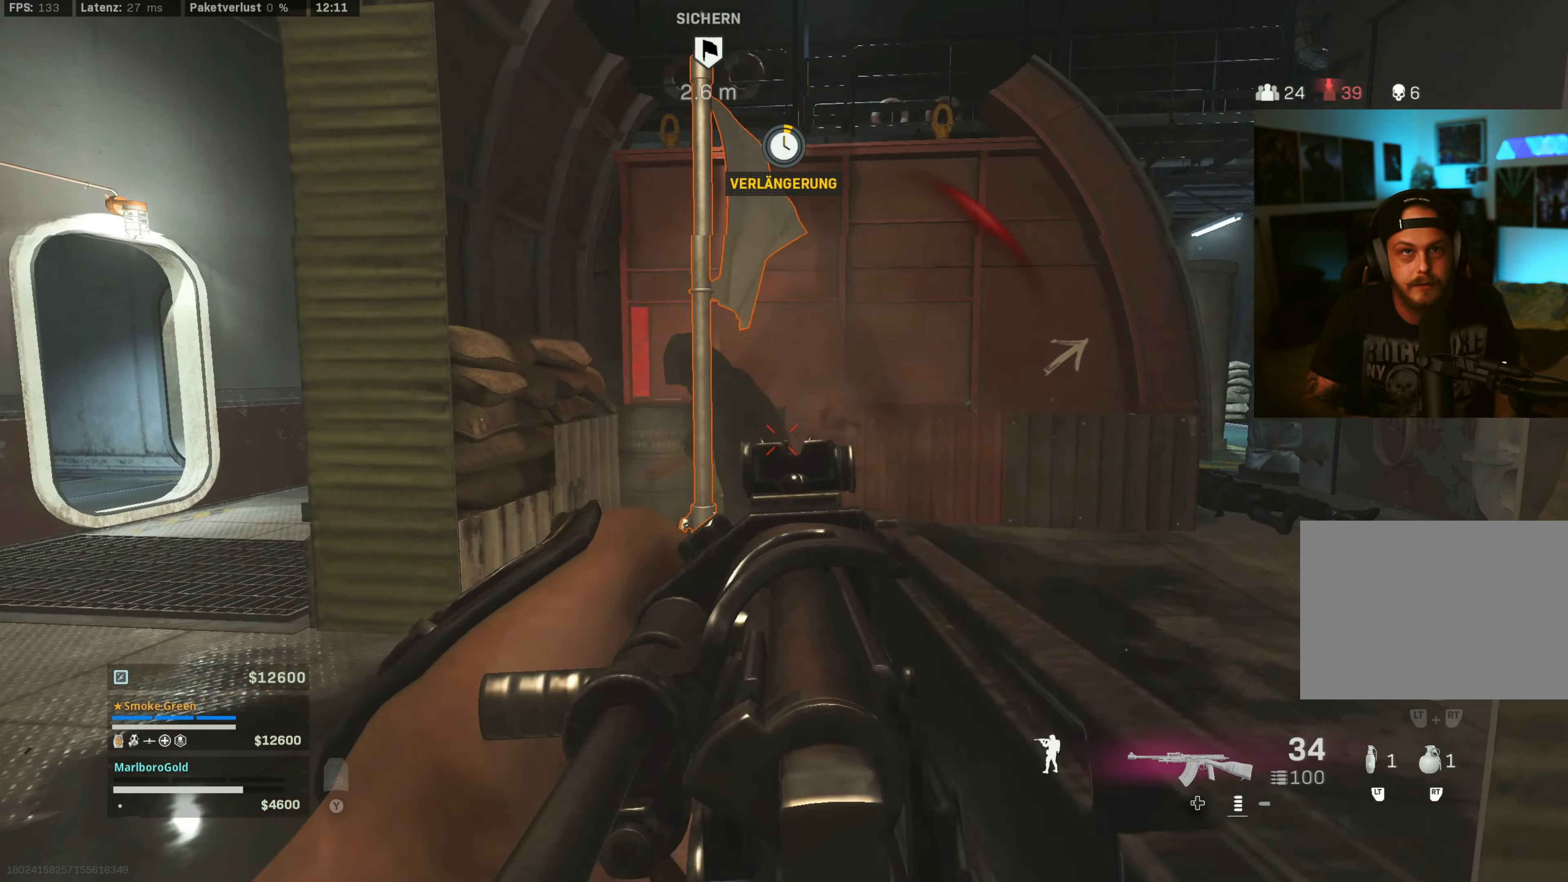
{"dt_ms": 500, "buttons": [], "left_stick": "up", "right_stick": "center", "events": [[217, "left_stick", "up-left"], [217, "right_stick", "center"], [284, "R1", "up"], [300, "L1", "up"], [350, "left_stick", "up-right"], [484, "left_stick", "up"]]}
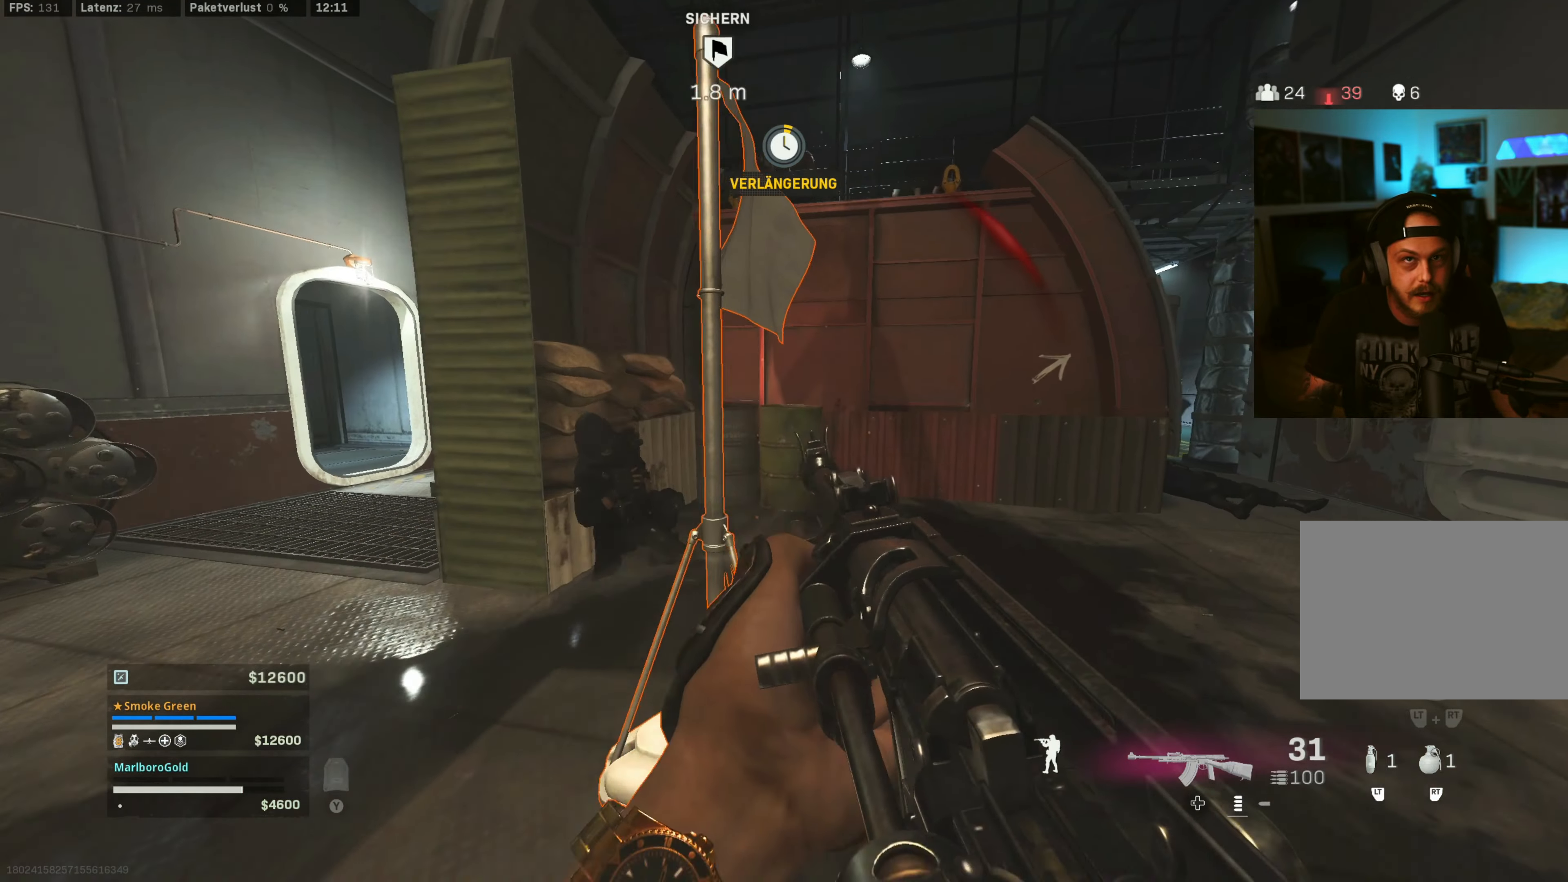
{"dt_ms": 500, "buttons": [], "left_stick": "center", "right_stick": "left", "events": [[34, "L3", "down"], [134, "L3", "up"], [134, "right_stick", "left"], [234, "left_stick", "center"], [300, "left_stick", "down"], [317, "right_stick", "center"], [434, "right_stick", "left"], [484, "left_stick", "center"]]}
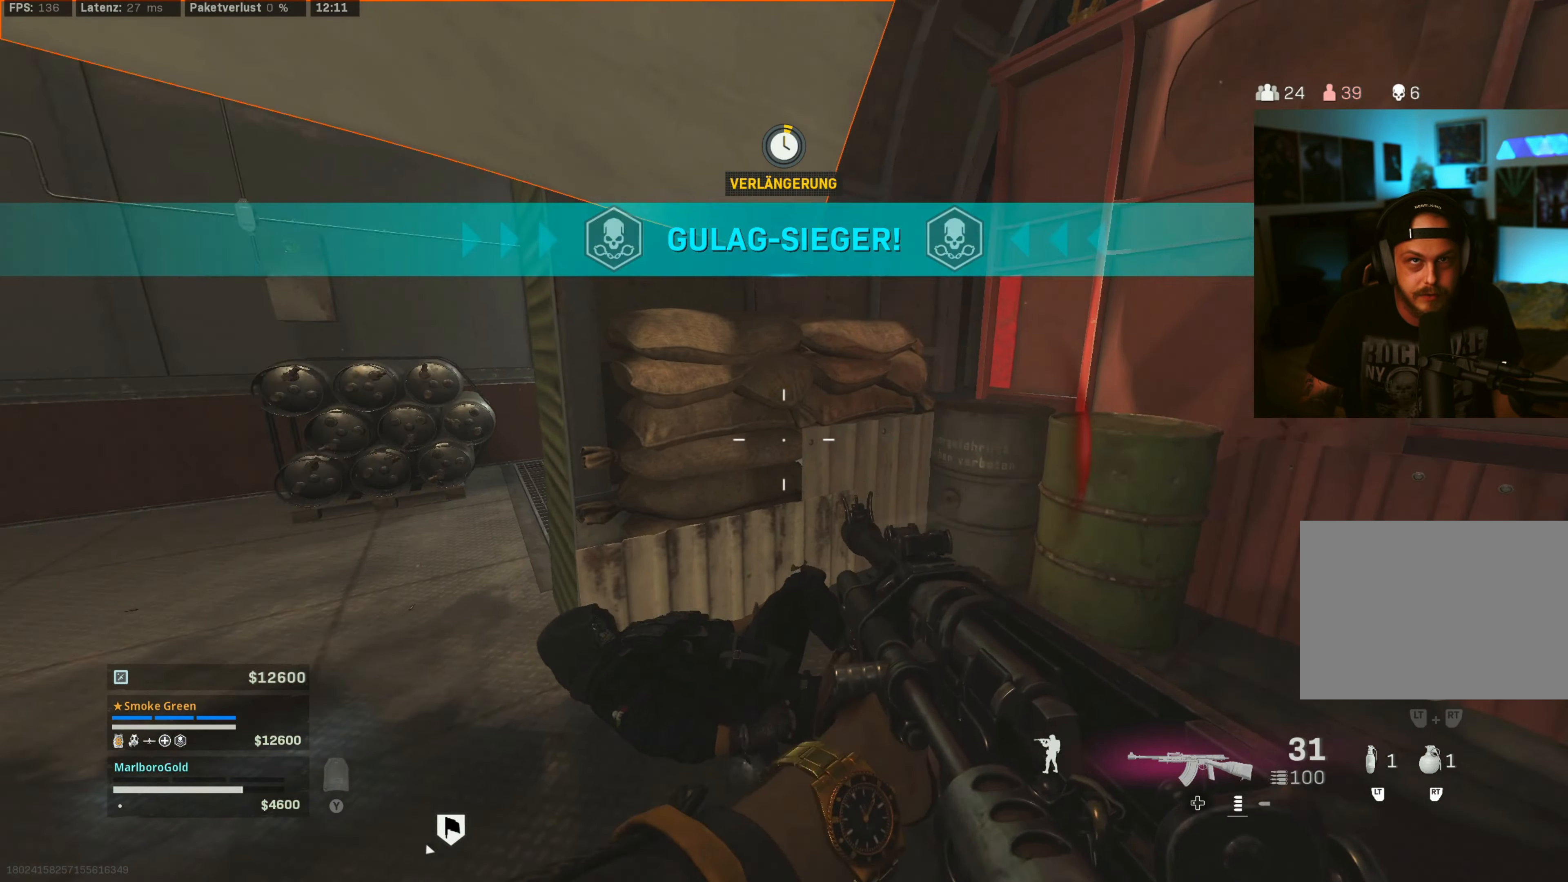
{"dt_ms": 500, "buttons": [], "left_stick": "center", "right_stick": "center", "events": [[100, "right_stick", "center"]]}